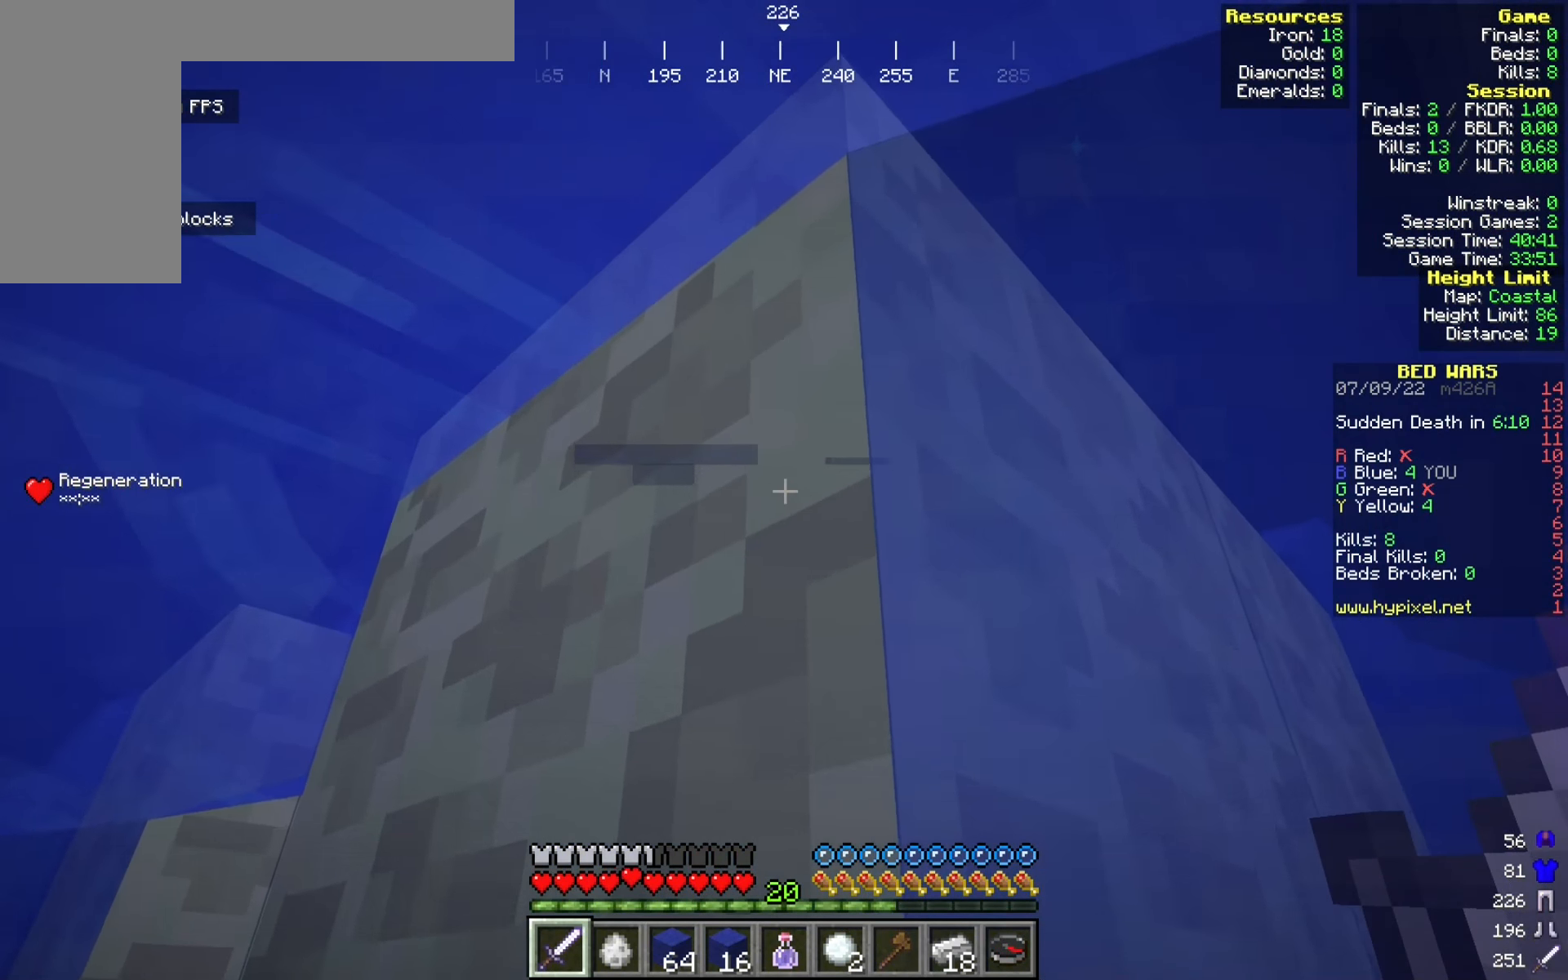
Gameplay with keyboard and mouse; each line is a JSON object with the keys and mouse buttons held at the frame after it. "events" lists presses ("down") and releases ("up") of "a", "d", "s", "w", "mouse_left" and "mouse_right" between this image and that frame as [ms after this image, input, new state], when the widget could be followed in between. "mouse_left", "mouse_right" = the "left", "right" buttons of the "mouse" list. No other keys are recorded. Fast repeated clicks can show as one long hold. Mouse movement is not recorded.
{"keys": ["w"], "mouse": [], "events": [[67, "a", "down"], [175, "a", "up"]]}
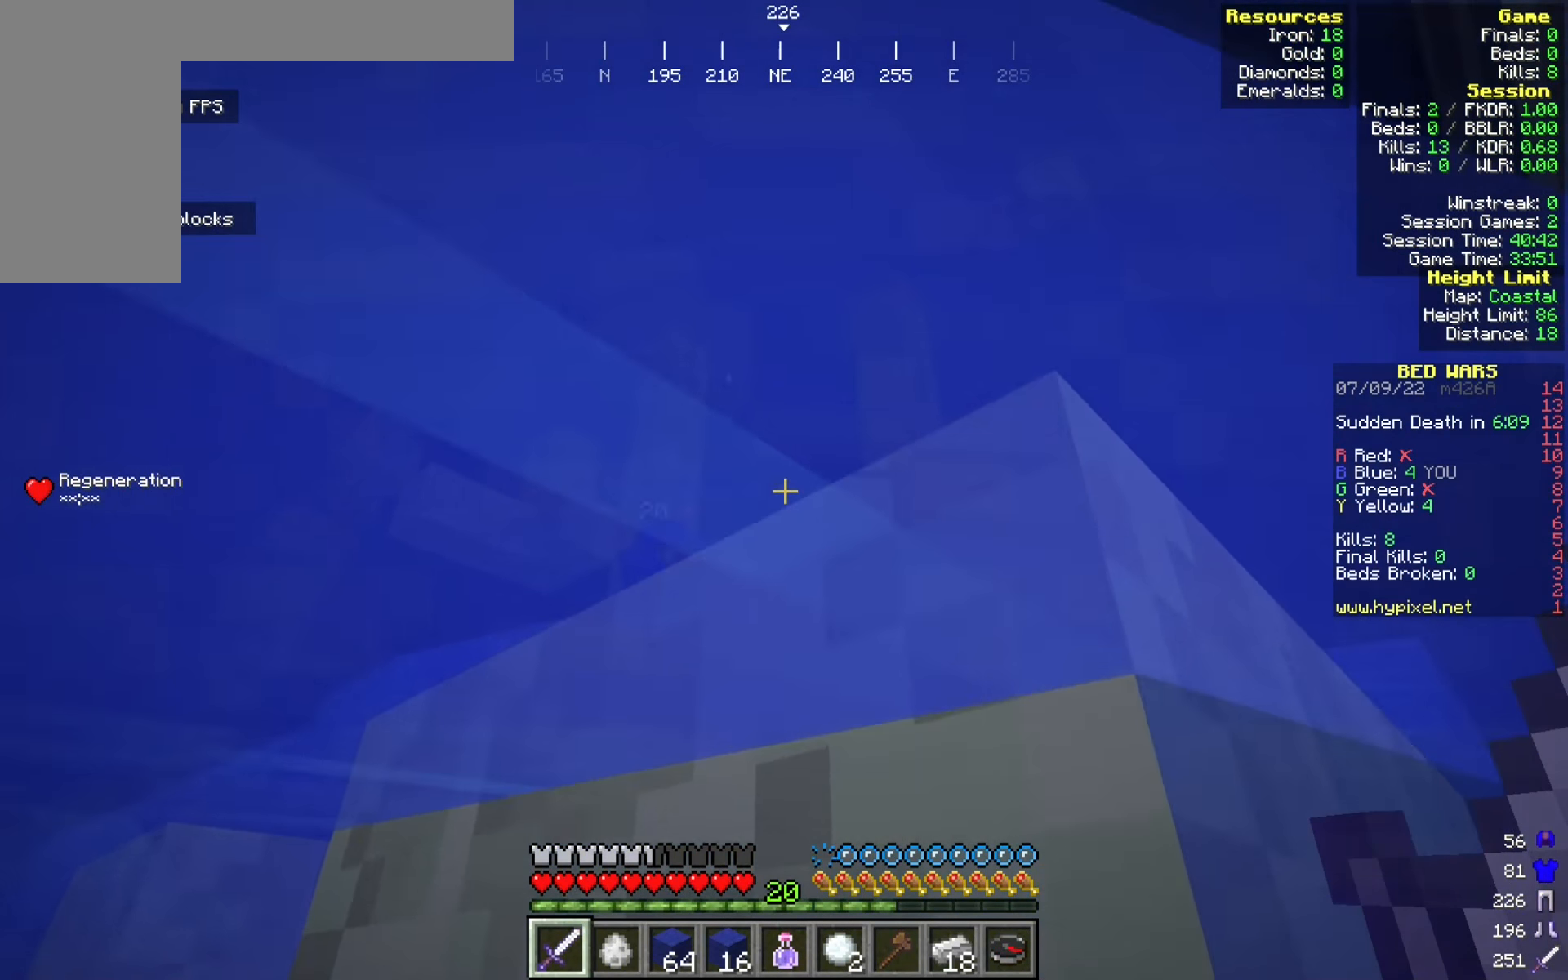
{"keys": ["w"], "mouse": [], "events": []}
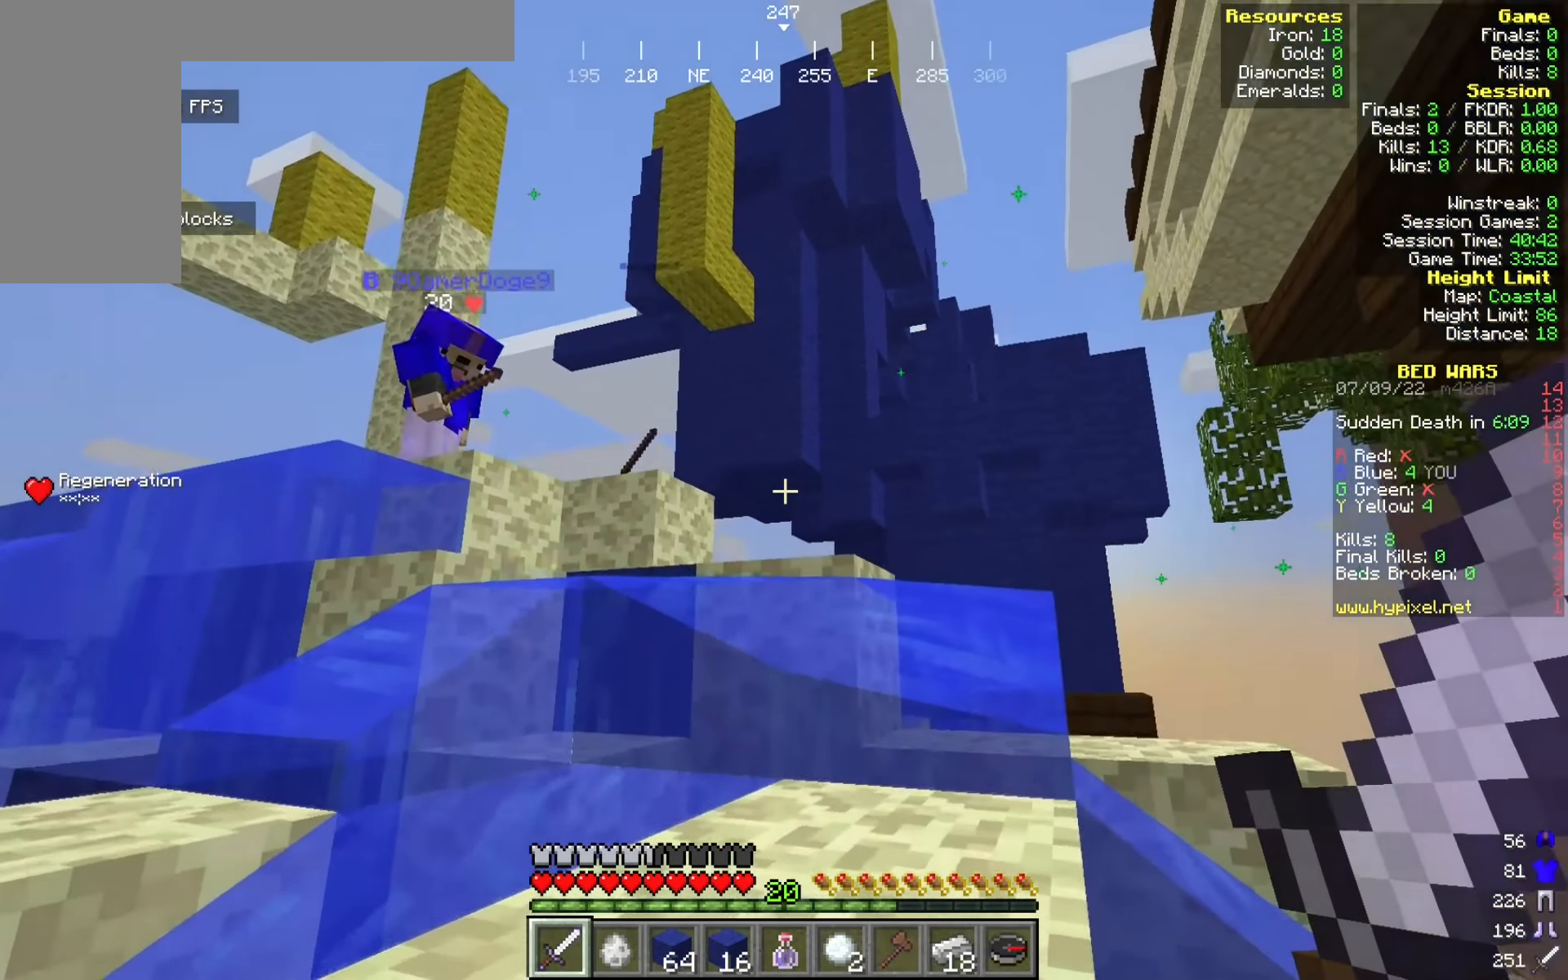
{"keys": ["w"], "mouse": [], "events": []}
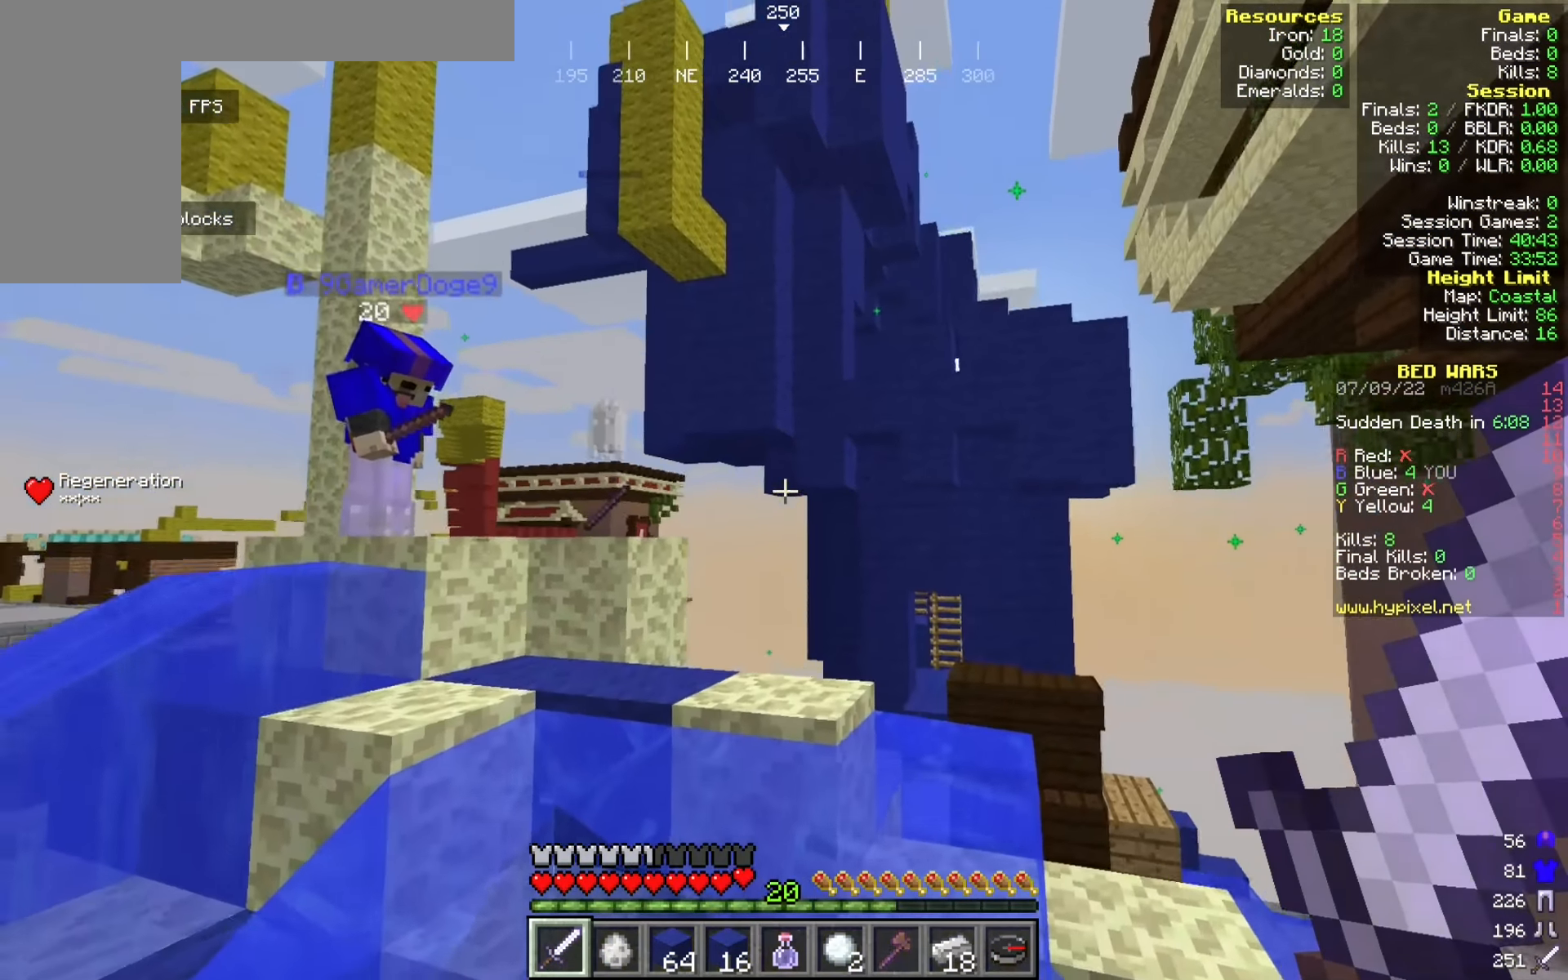
{"keys": ["w"], "mouse": [], "events": []}
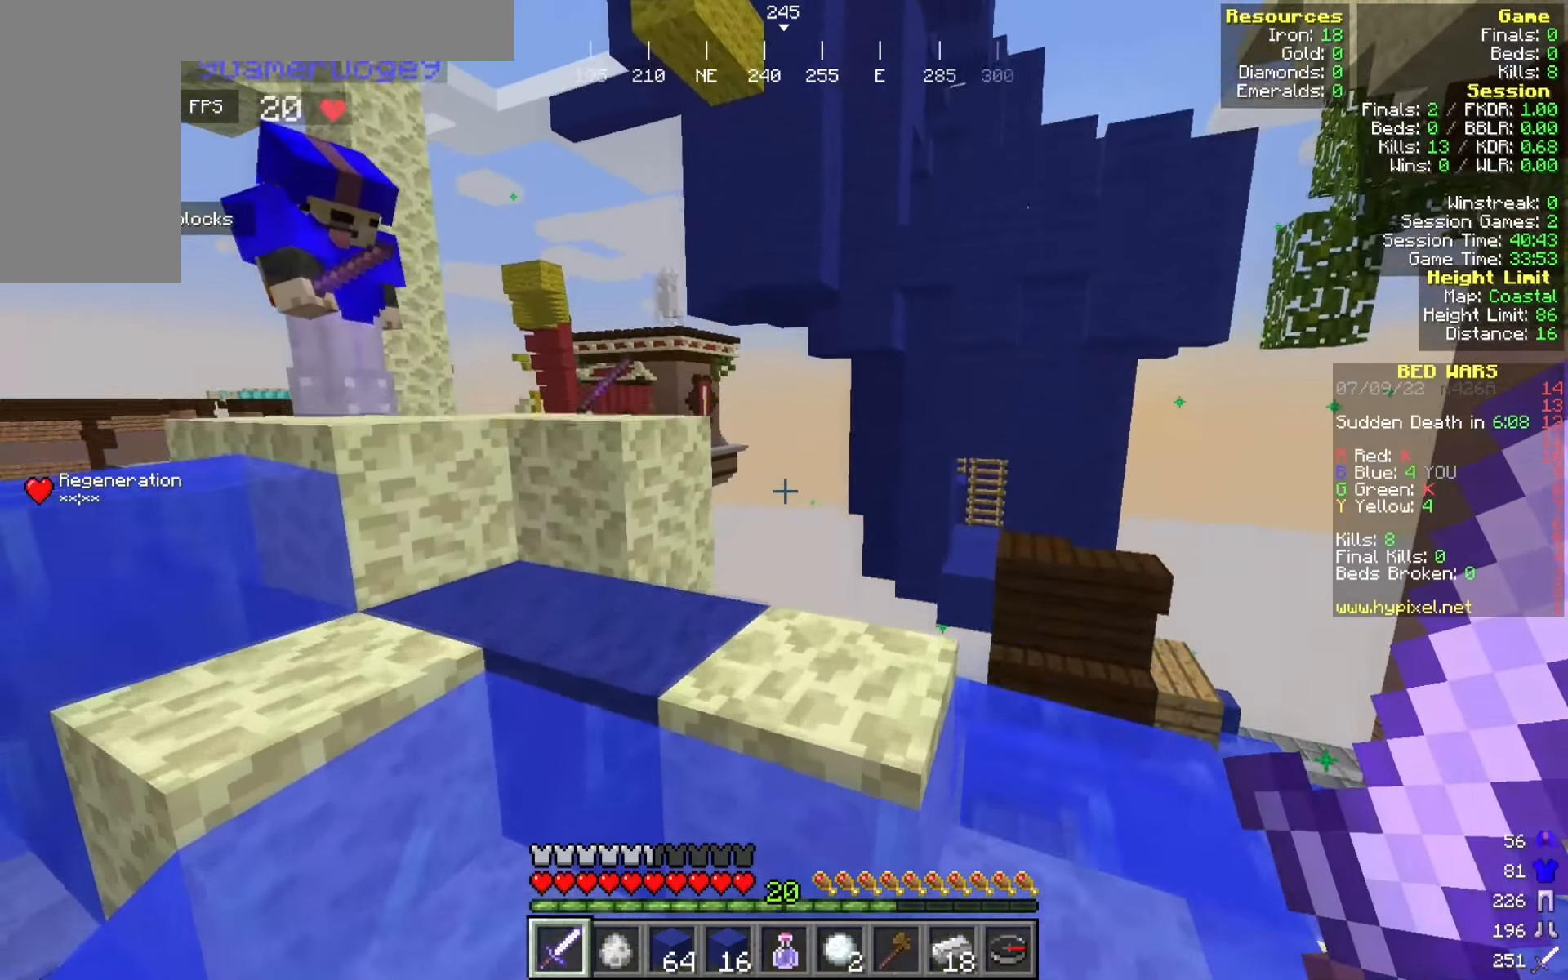
{"keys": ["a"], "mouse": [], "events": [[242, "a", "down"], [375, "w", "up"]]}
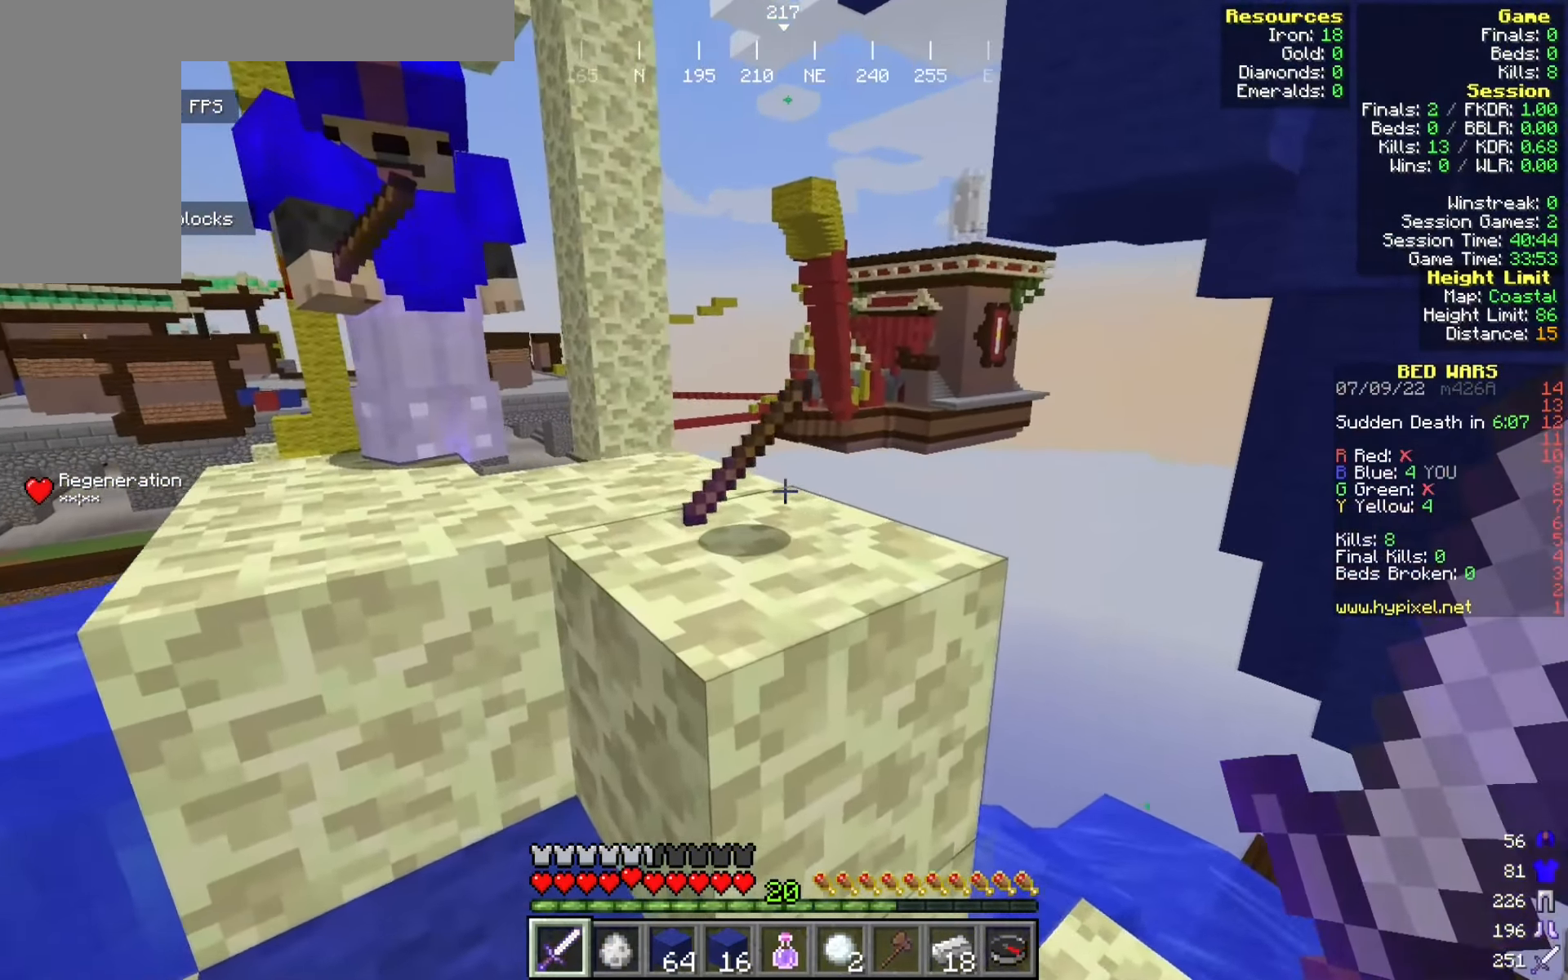
{"keys": [], "mouse": [], "events": [[25, "a", "up"]]}
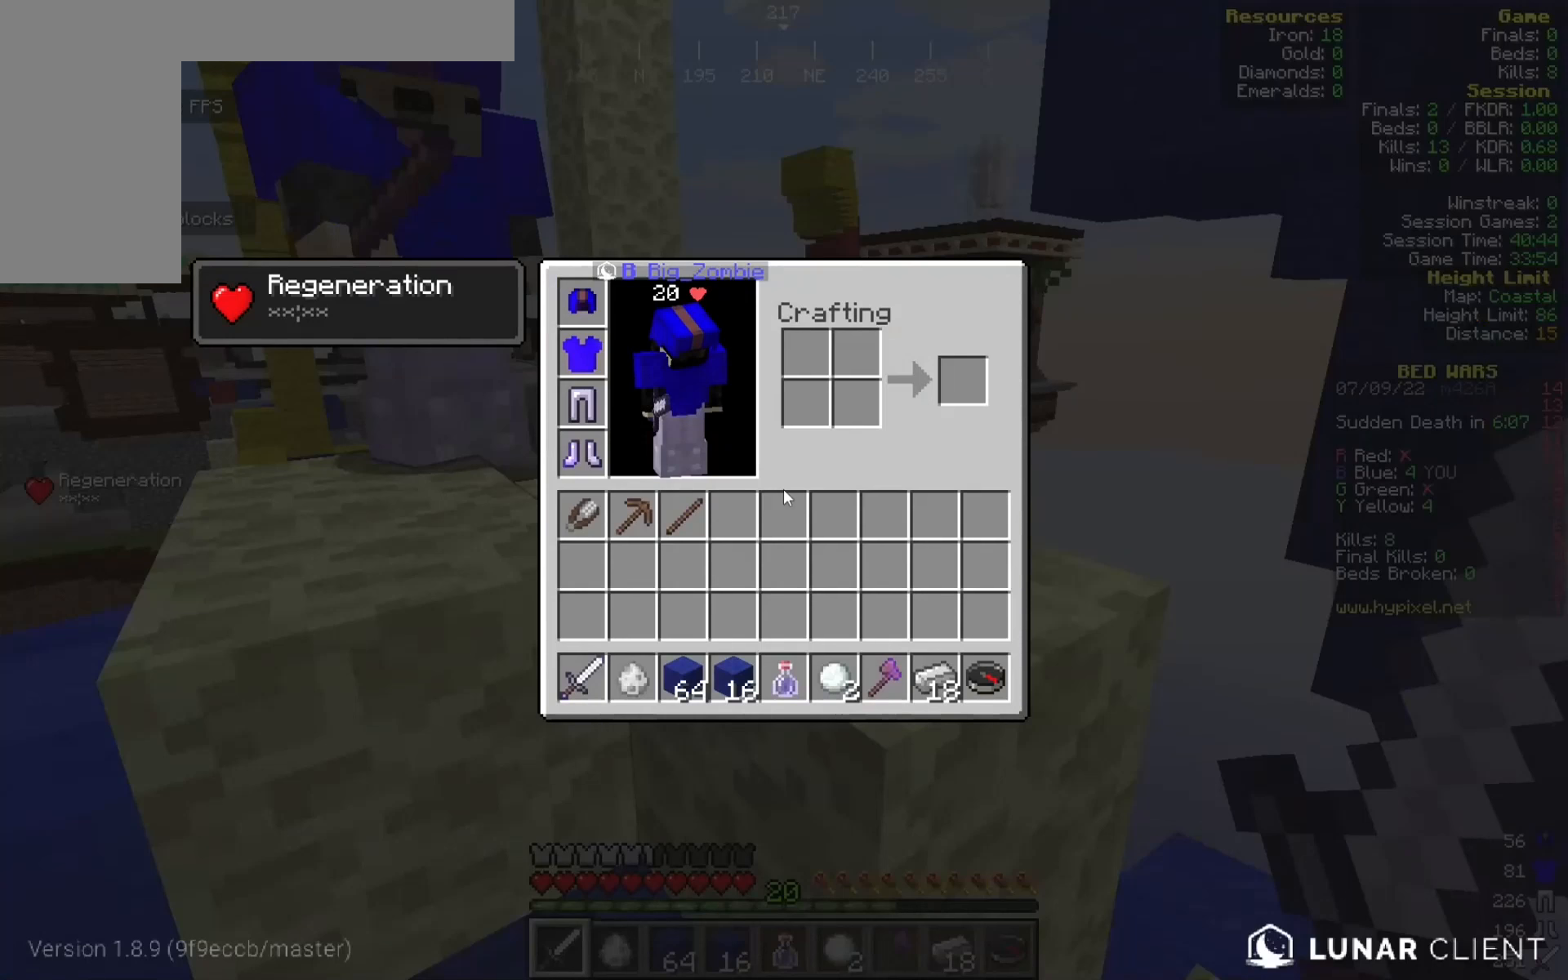
{"keys": [], "mouse": [], "events": []}
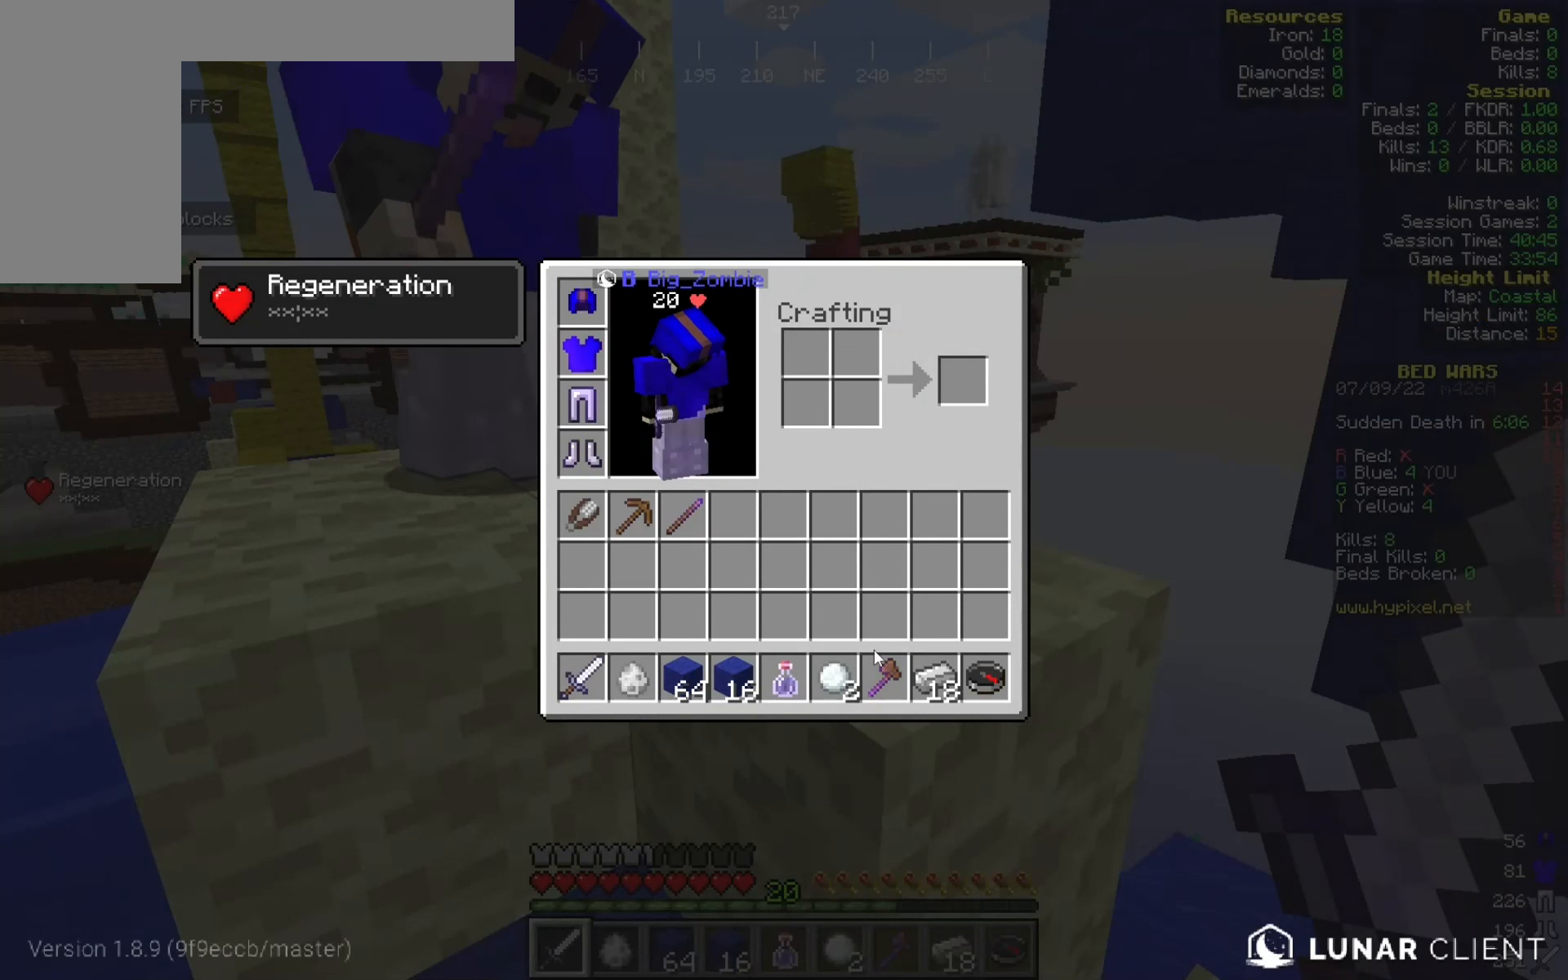
{"keys": [], "mouse": [], "events": []}
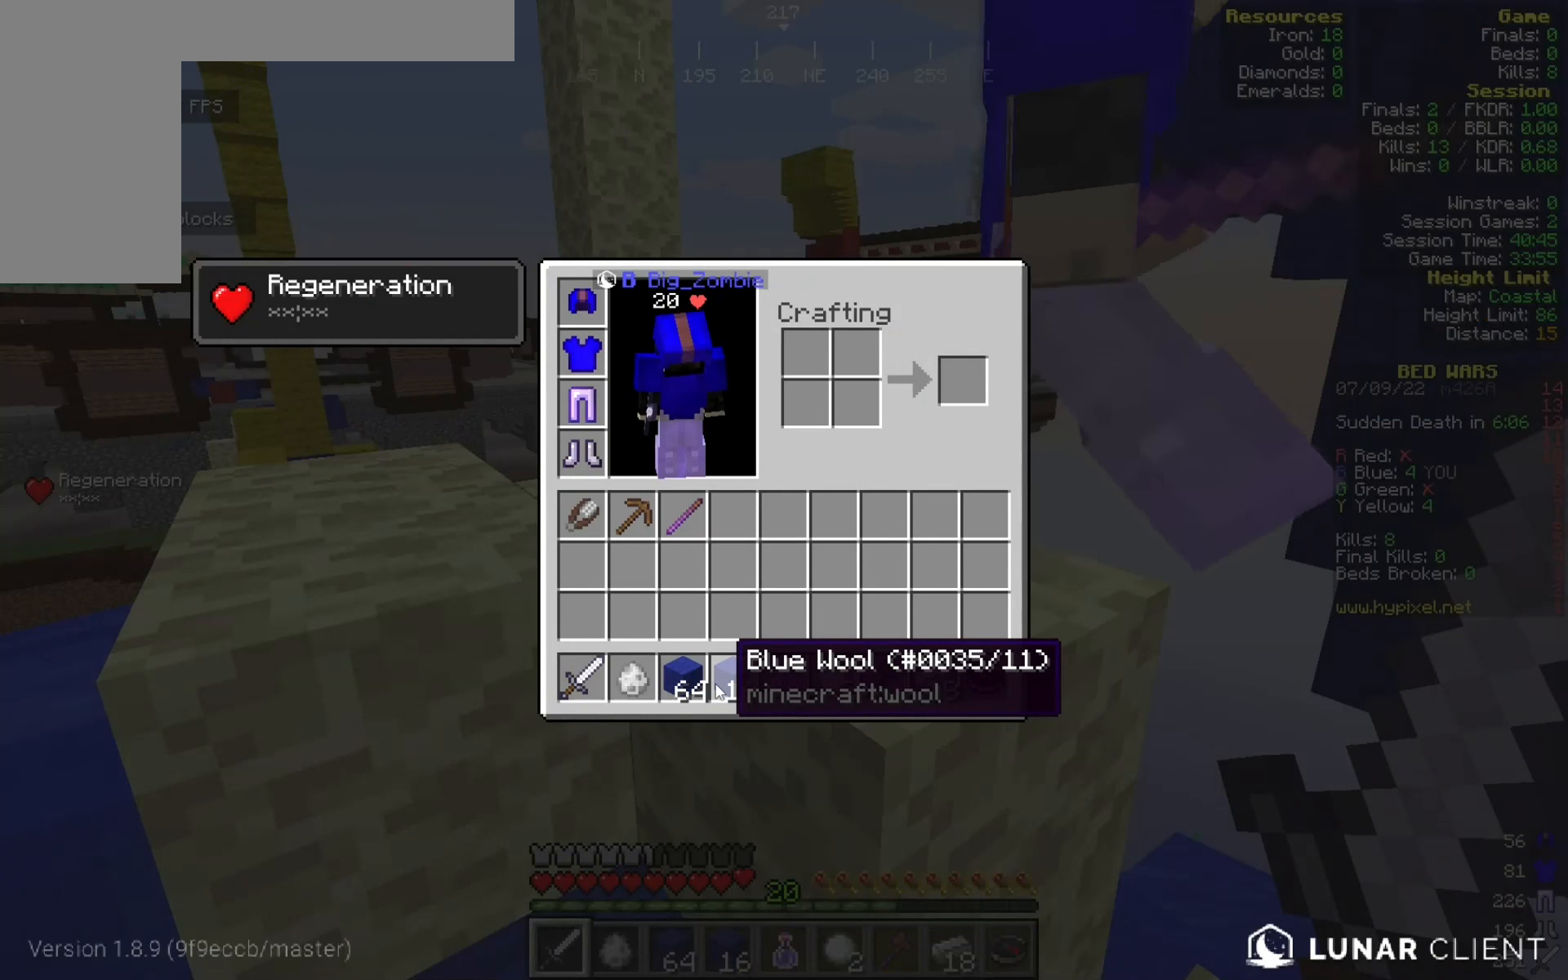
{"keys": [], "mouse": [], "events": []}
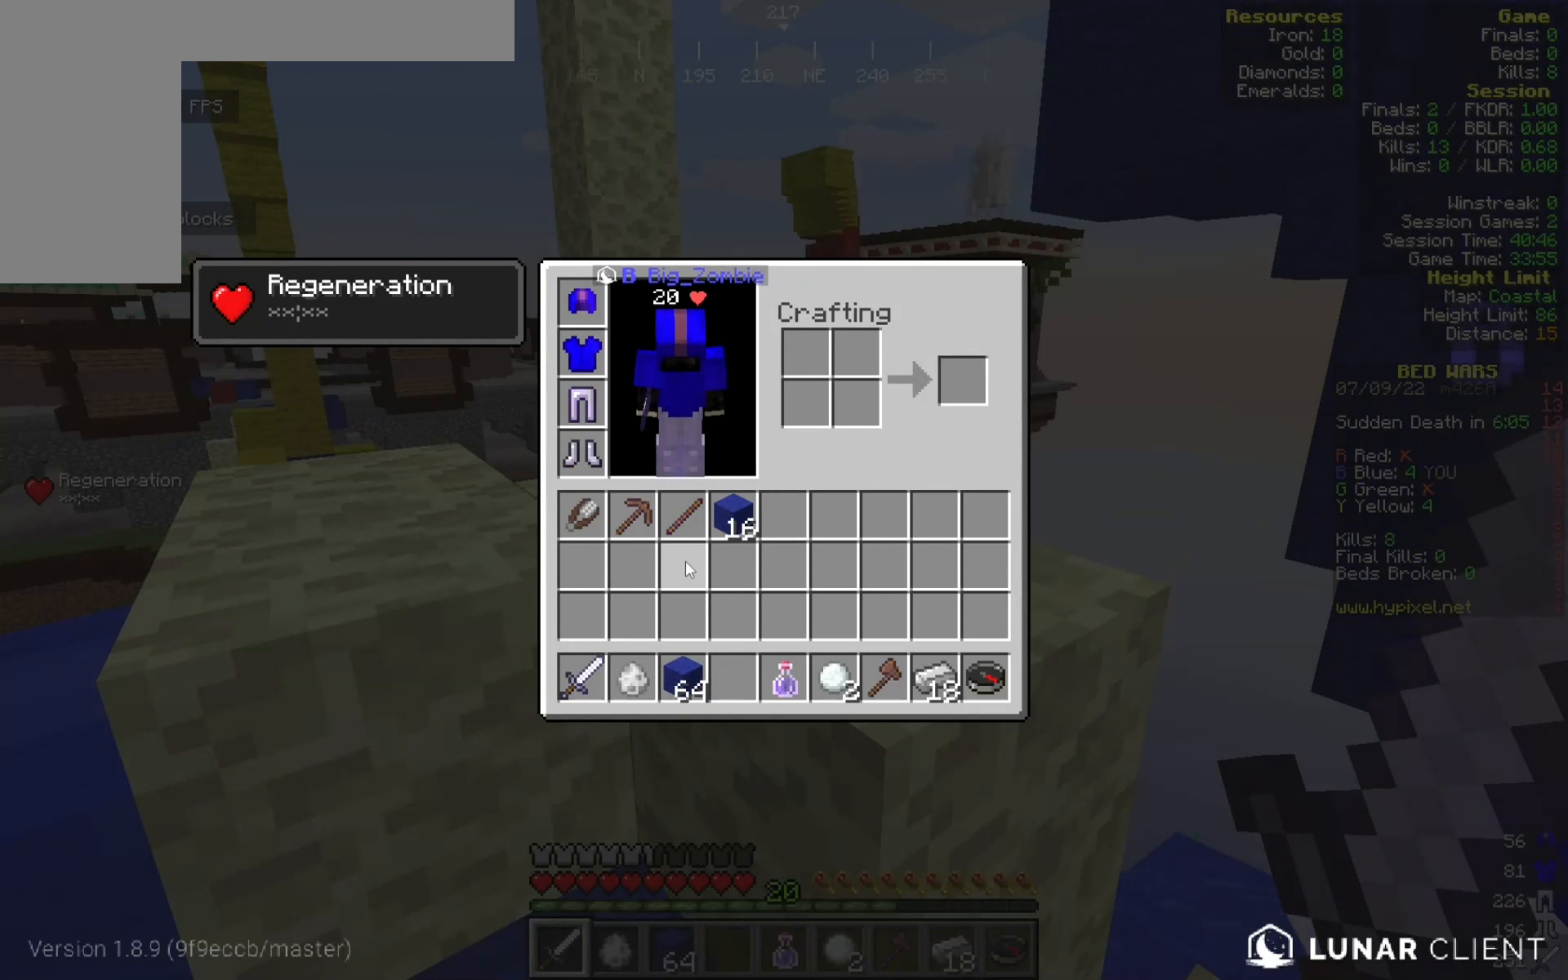
{"keys": [], "mouse": [], "events": []}
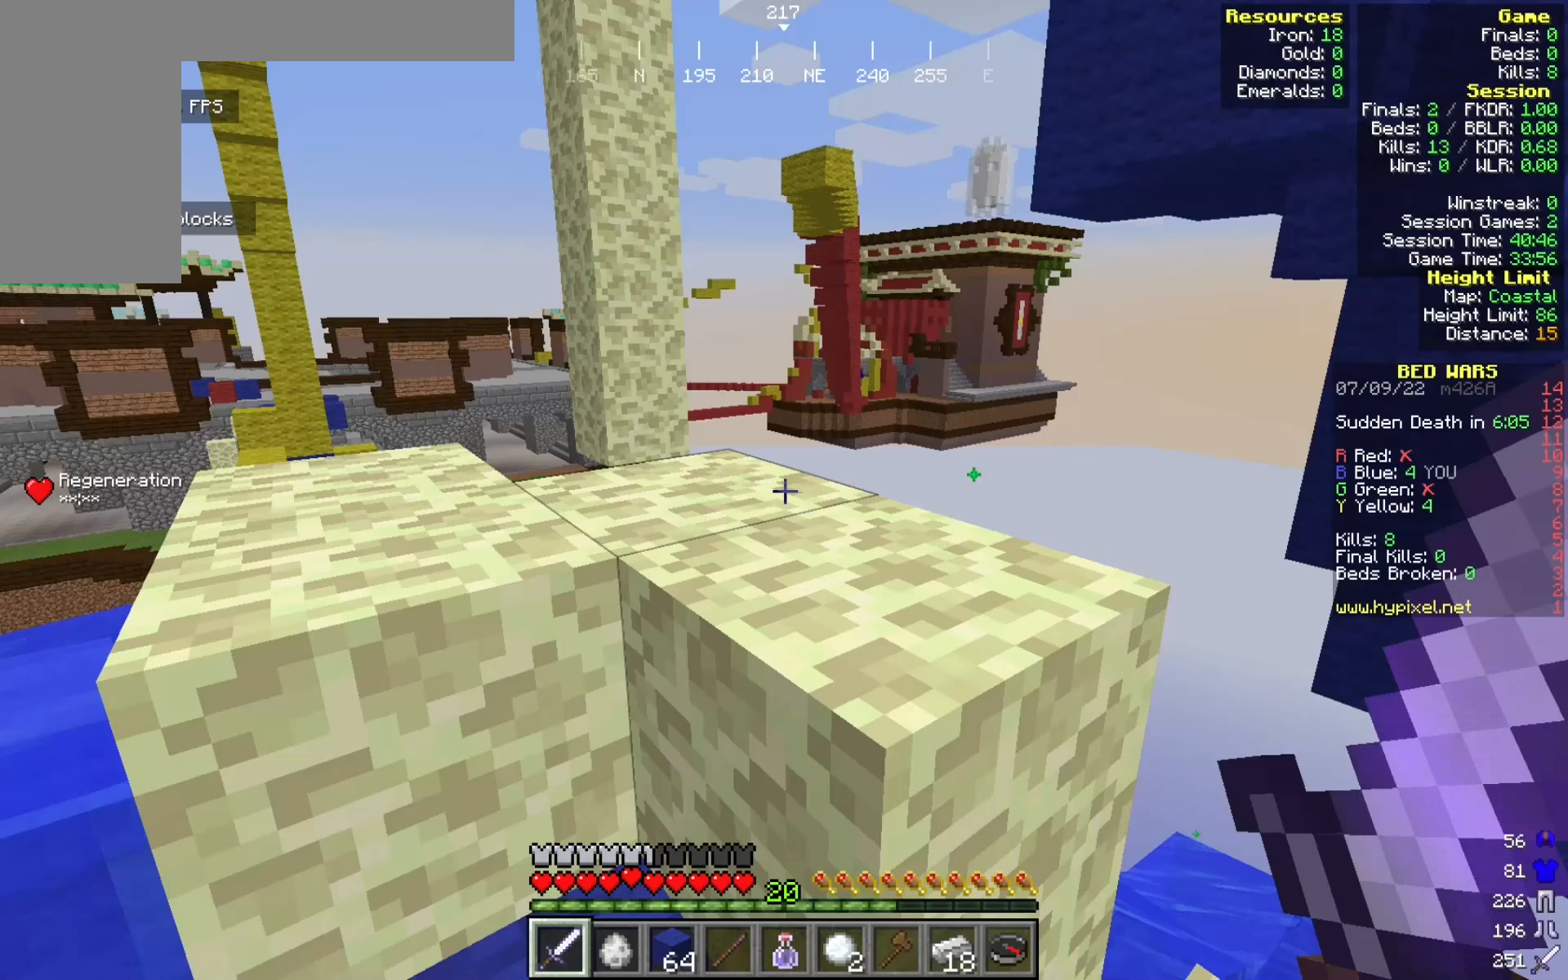
{"keys": [], "mouse": [], "events": []}
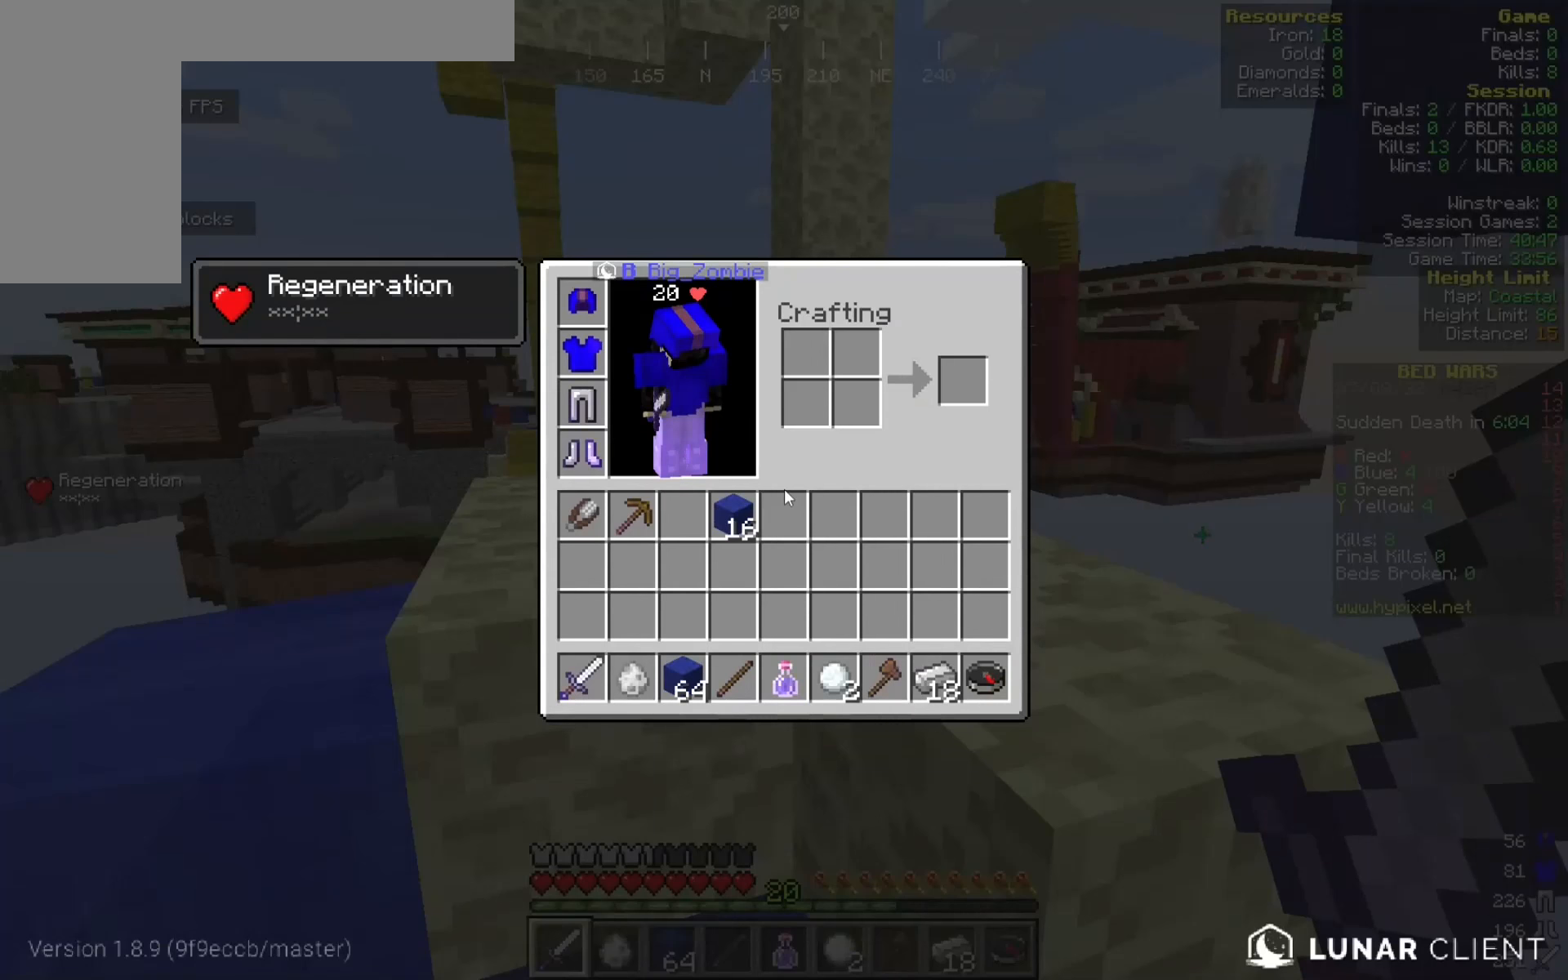
{"keys": [], "mouse": [], "events": []}
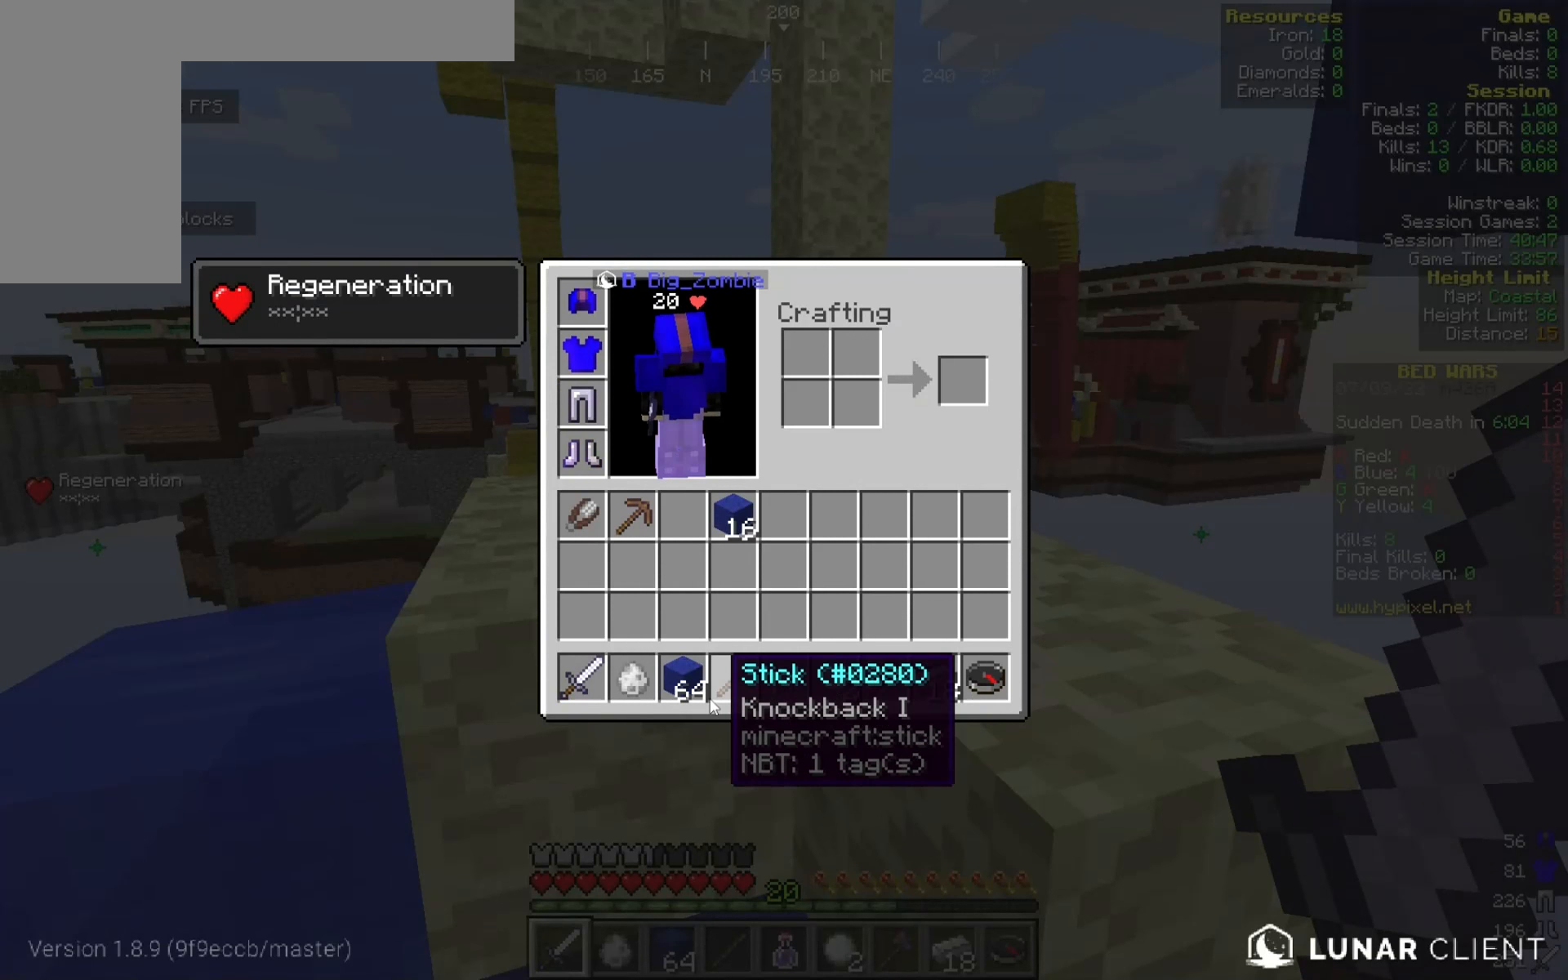
{"keys": [], "mouse": [], "events": []}
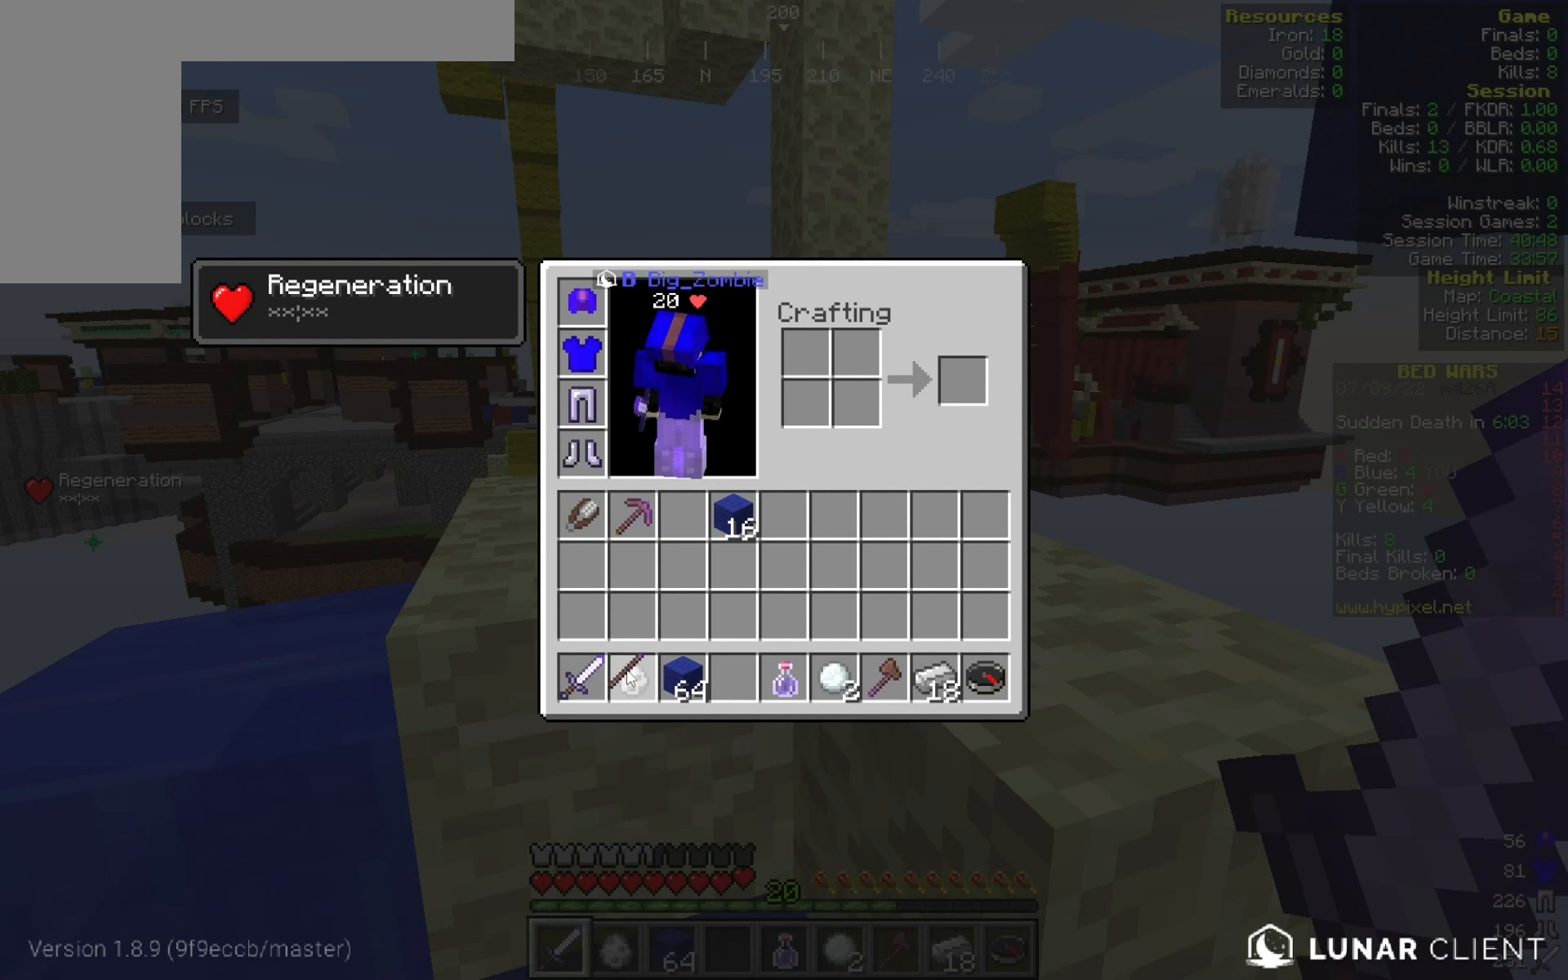
{"keys": [], "mouse": [], "events": []}
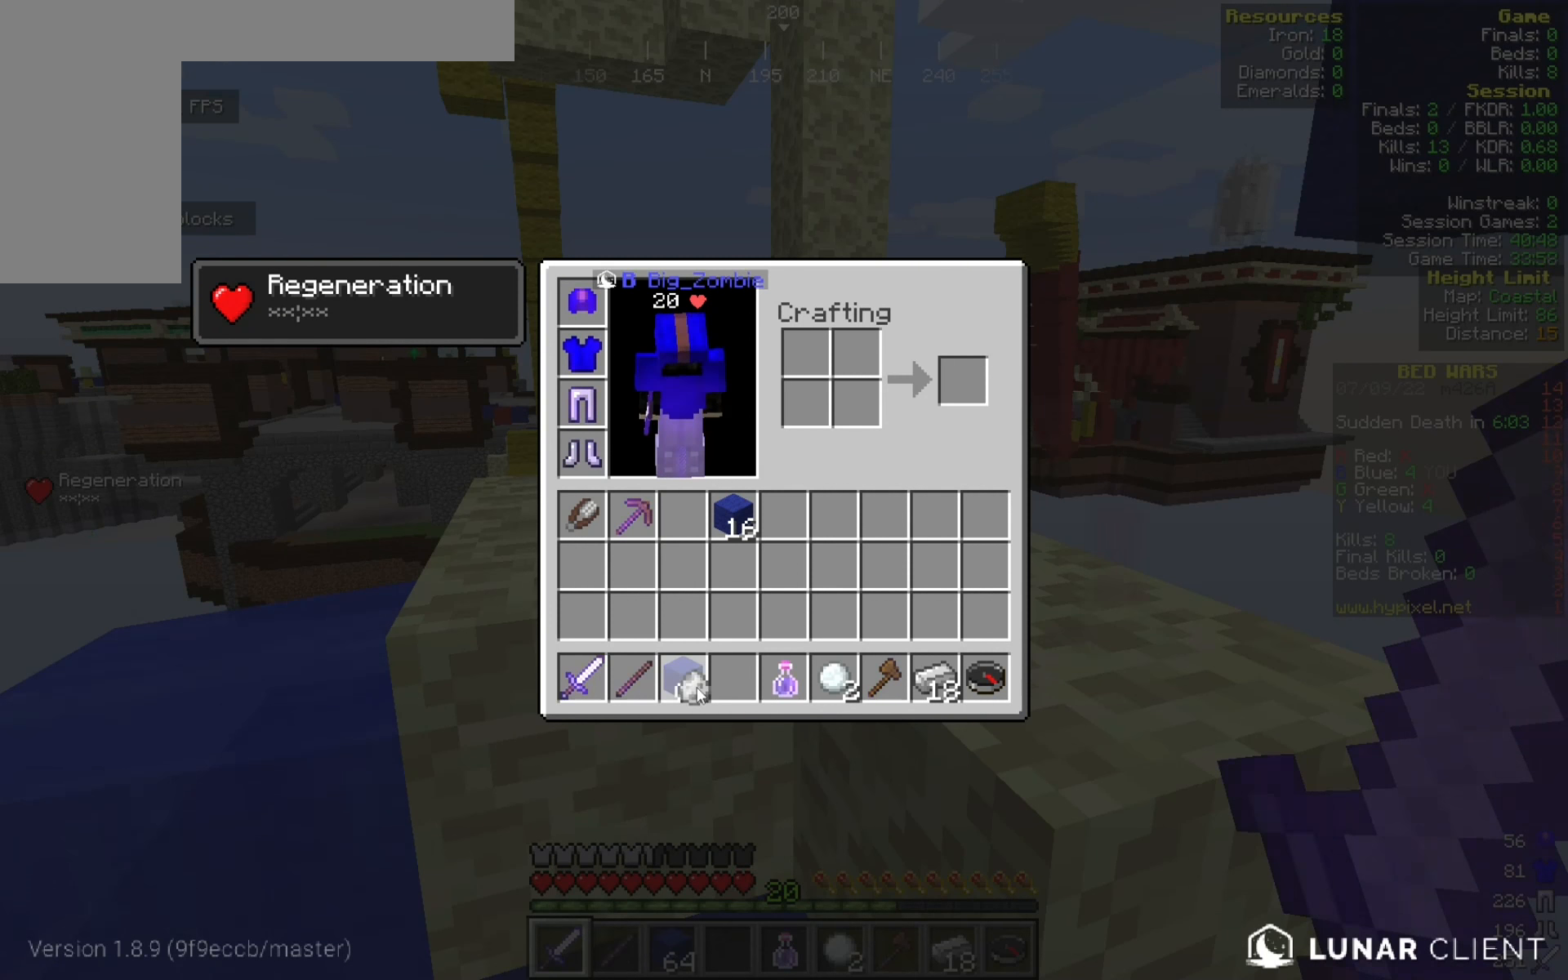
{"keys": [], "mouse": [], "events": []}
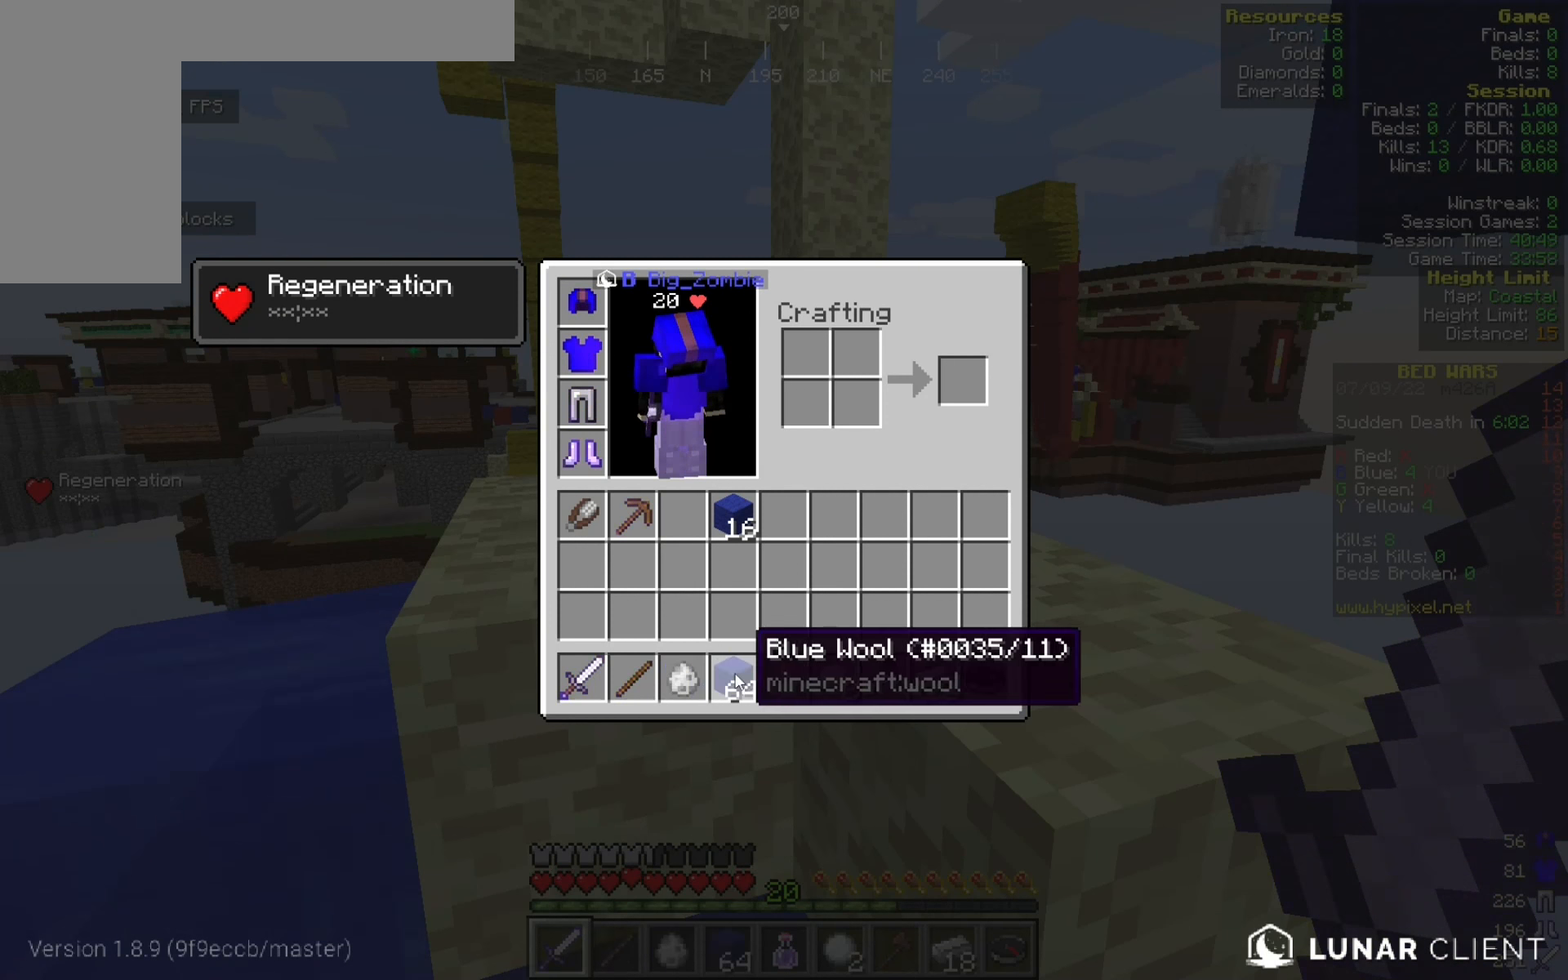
{"keys": ["w"], "mouse": [], "events": [[234, "w", "down"]]}
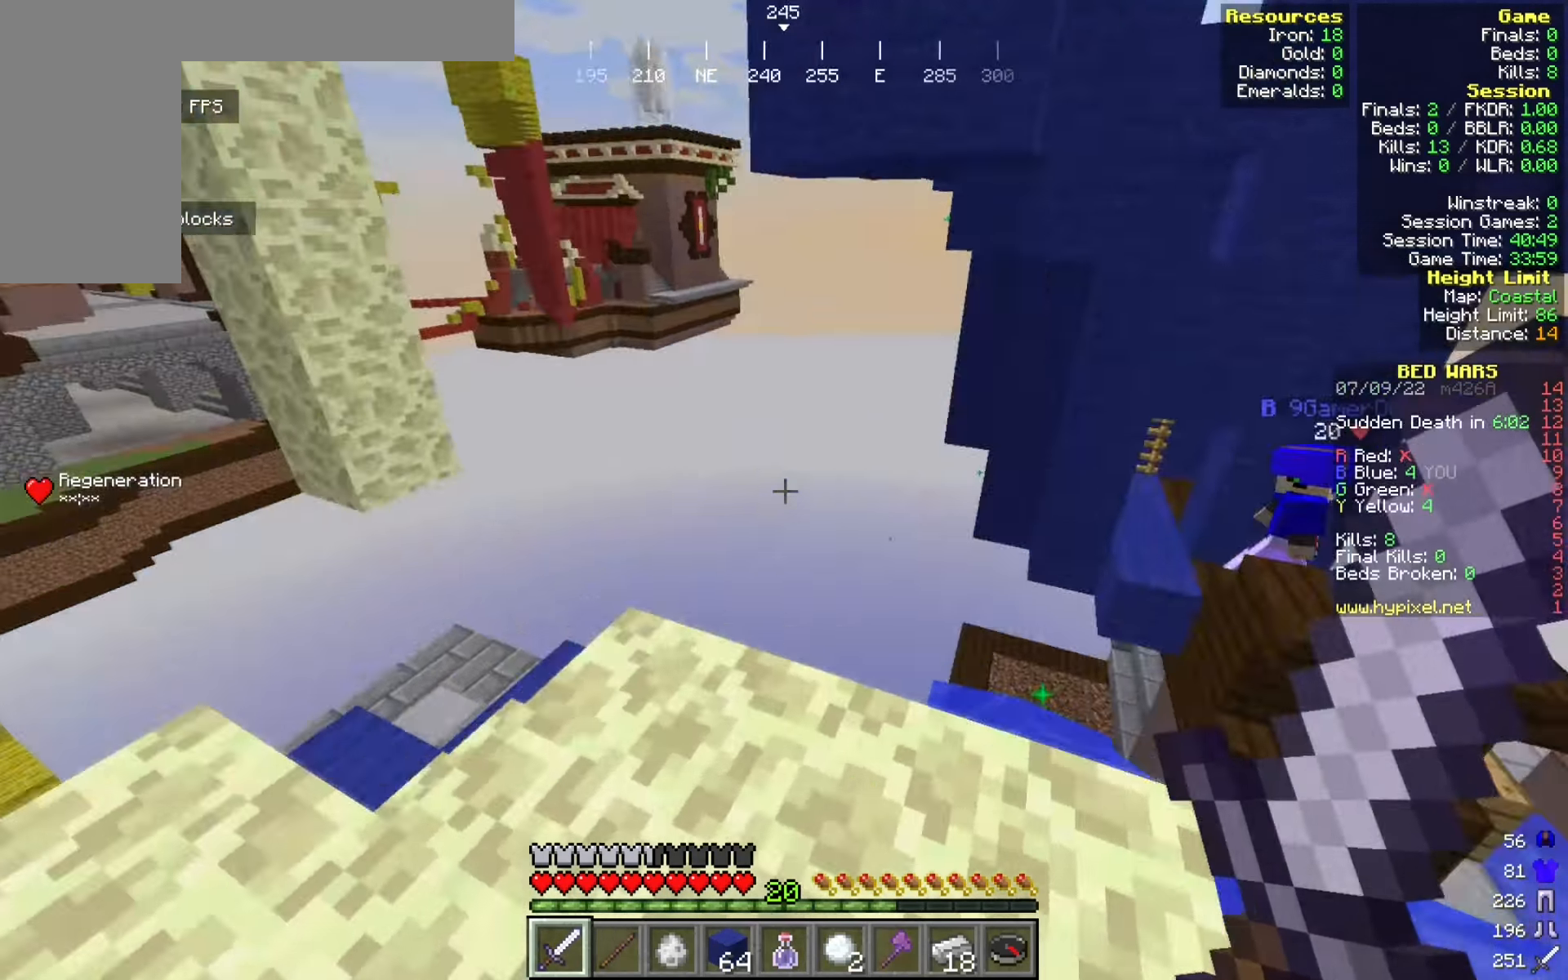
{"keys": [], "mouse": [], "events": [[250, "w", "up"]]}
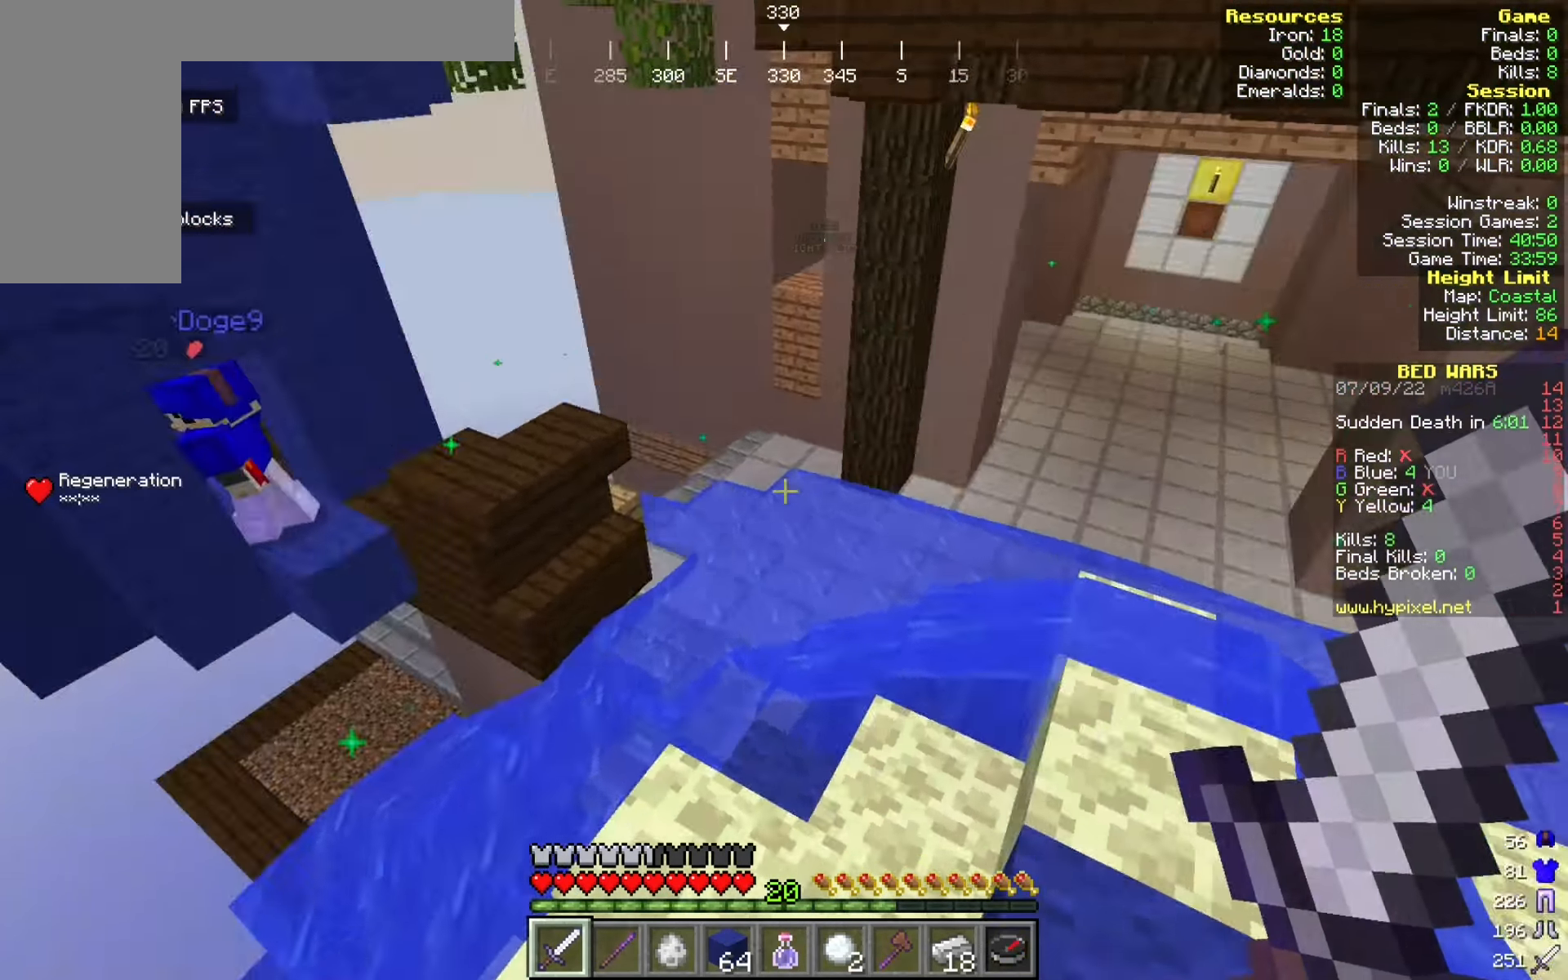
{"keys": [], "mouse": [], "events": []}
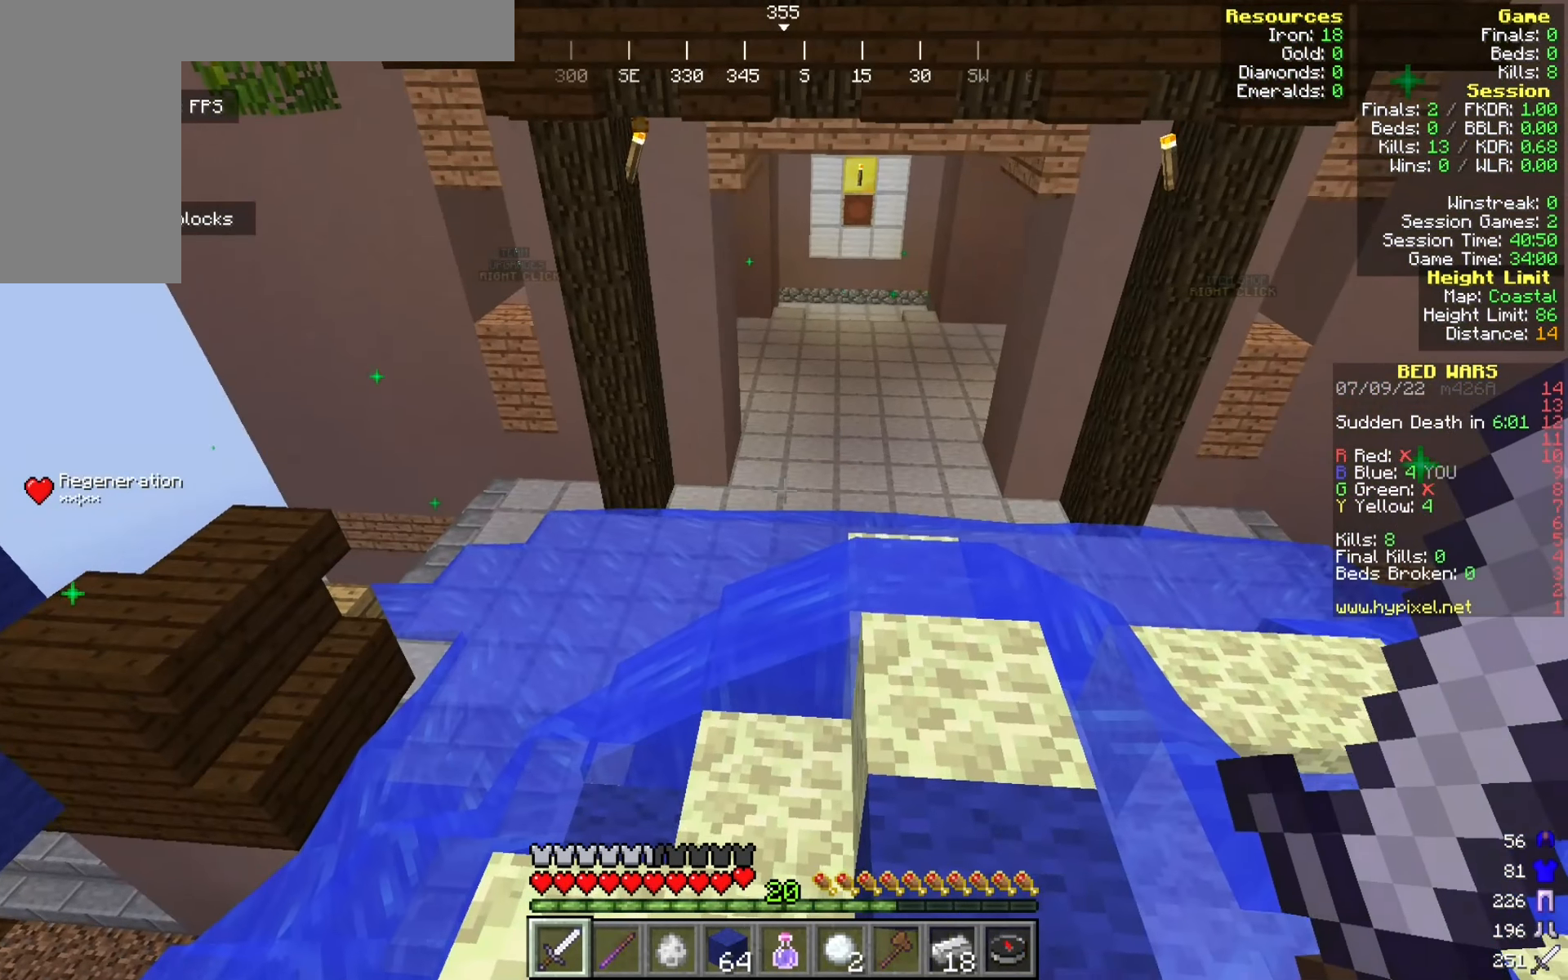
{"keys": ["w"], "mouse": [], "events": [[59, "w", "down"], [84, "d", "down"], [275, "d", "up"]]}
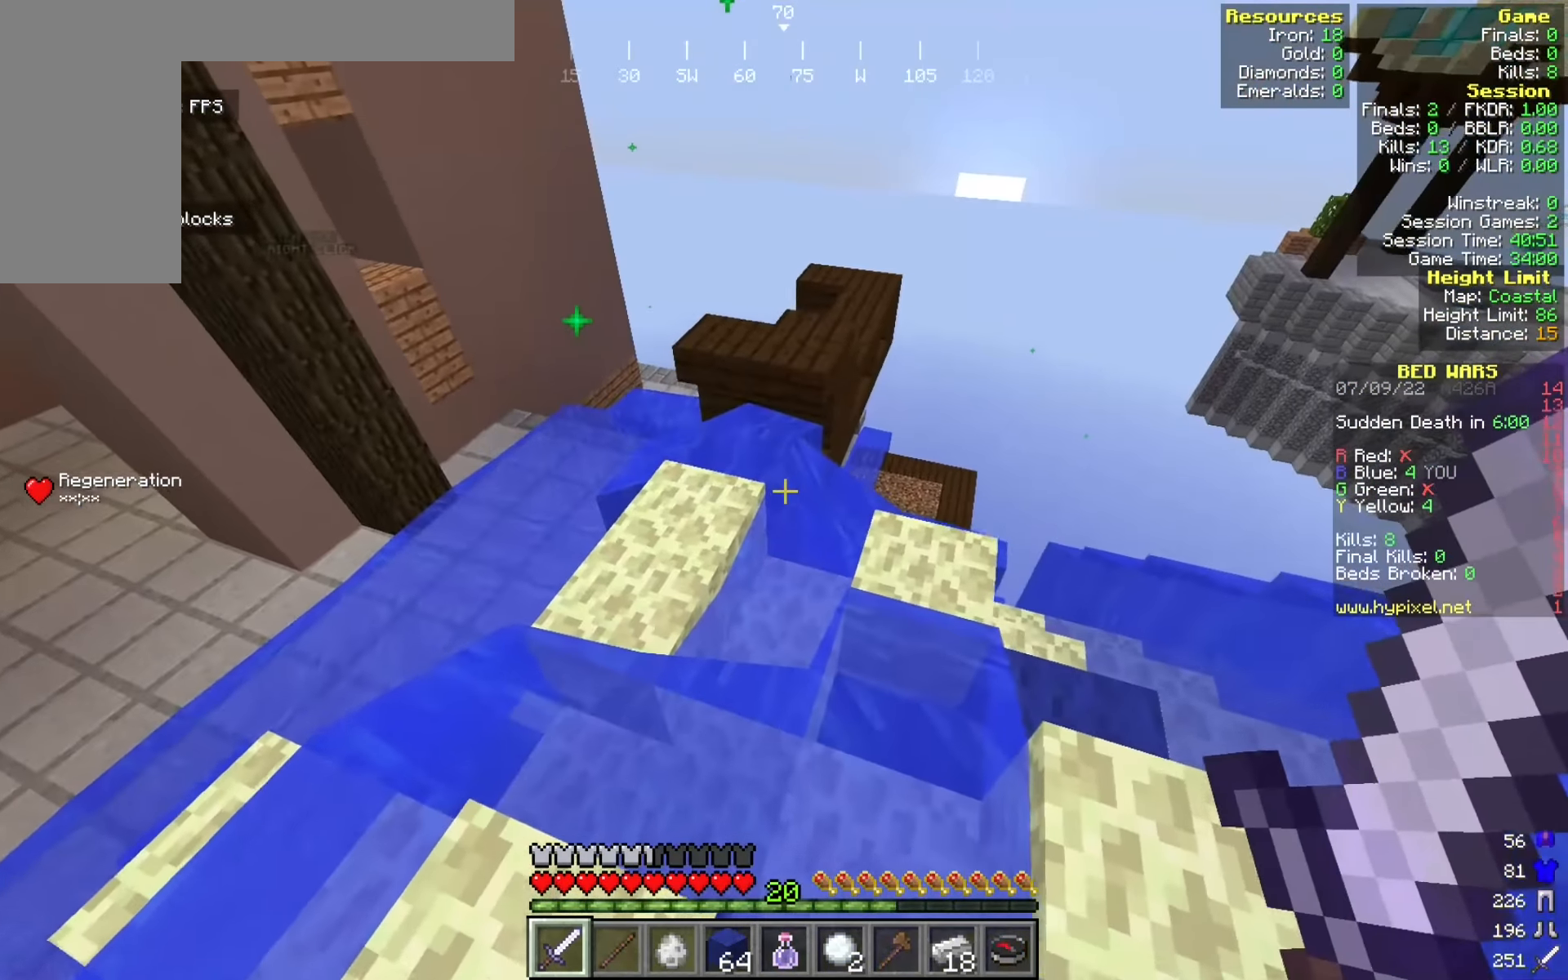
{"keys": ["a"], "mouse": [], "events": [[292, "a", "down"], [416, "w", "up"]]}
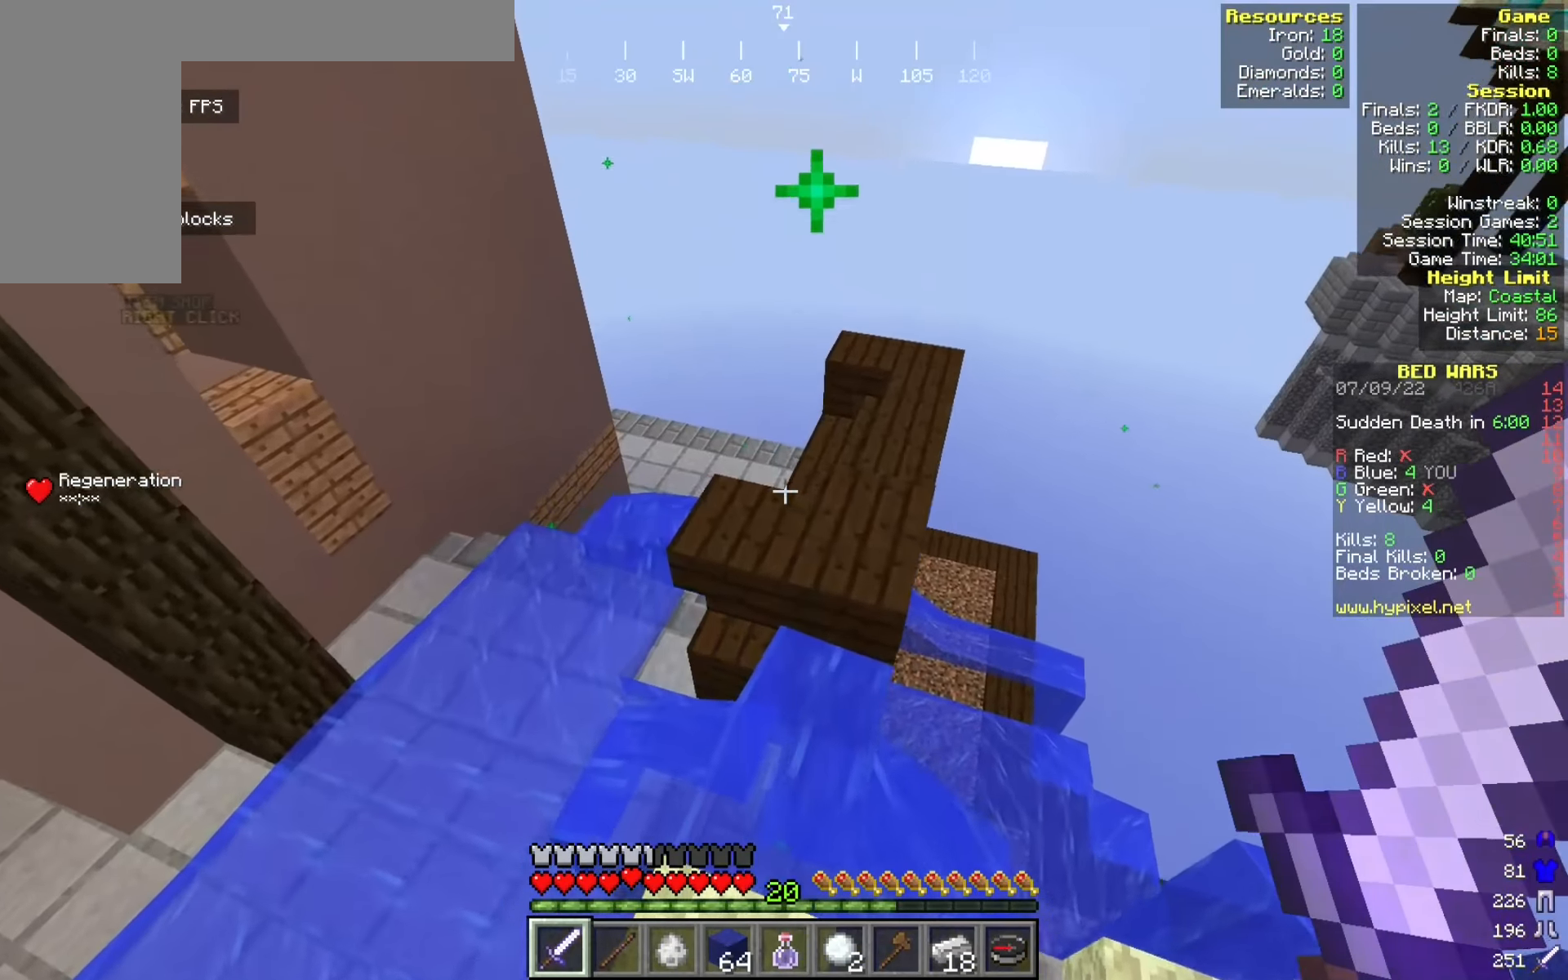
{"keys": ["w"], "mouse": [], "events": [[33, "a", "up"], [66, "w", "down"], [150, "w", "up"], [233, "d", "down"], [233, "w", "down"], [408, "d", "up"]]}
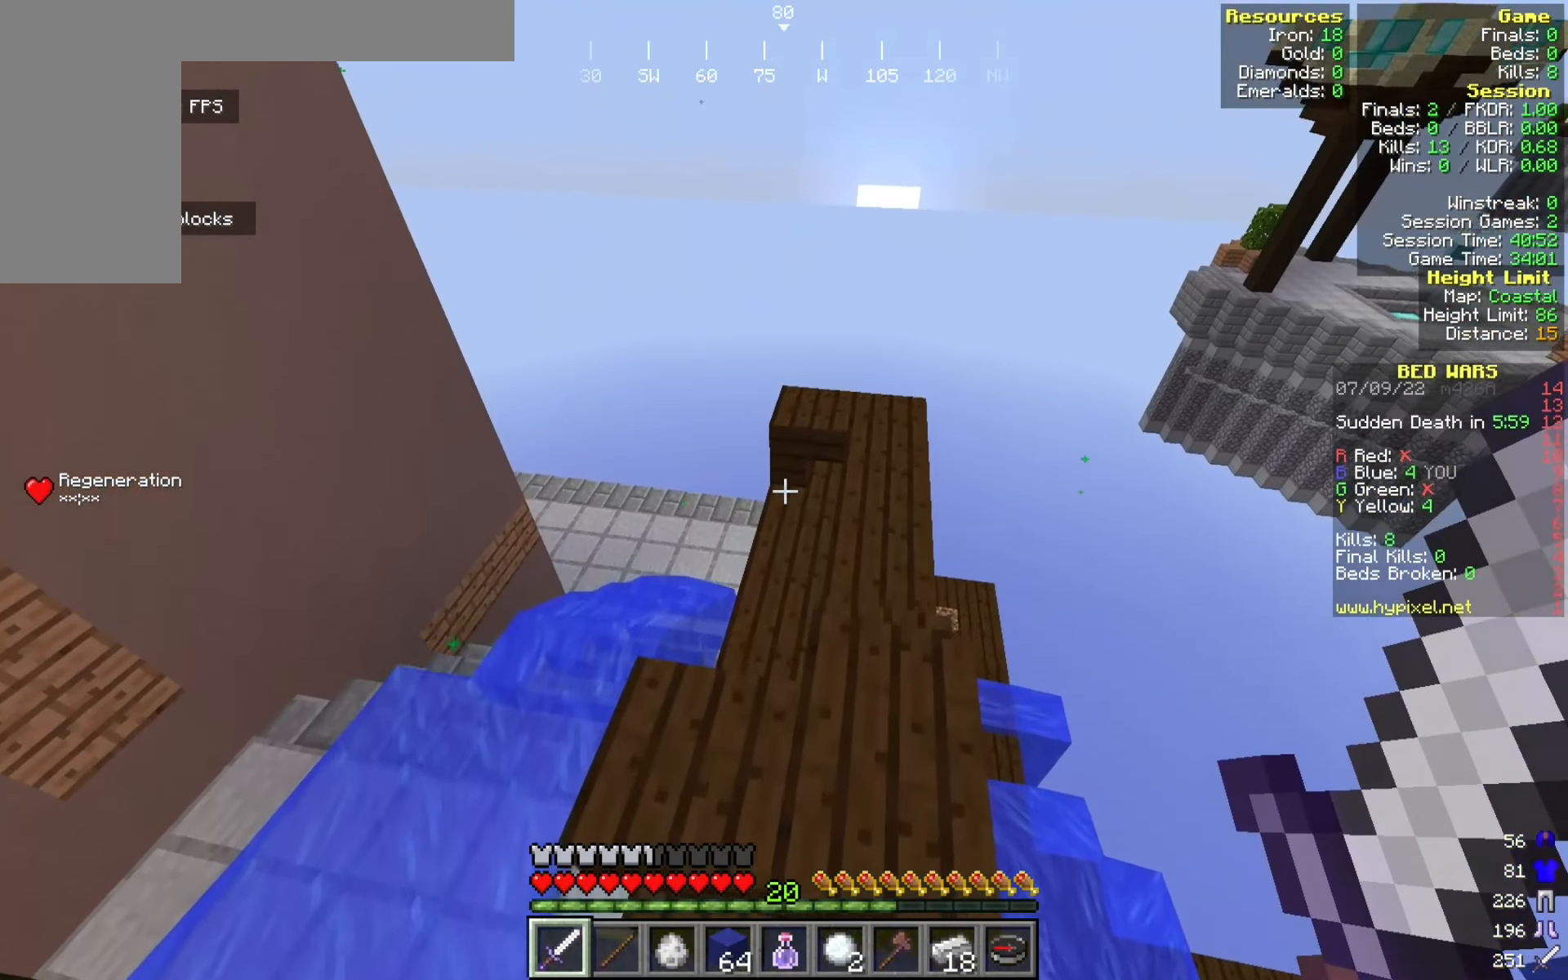
{"keys": ["w"], "mouse": [], "events": [[16, "d", "down"], [491, "d", "up"]]}
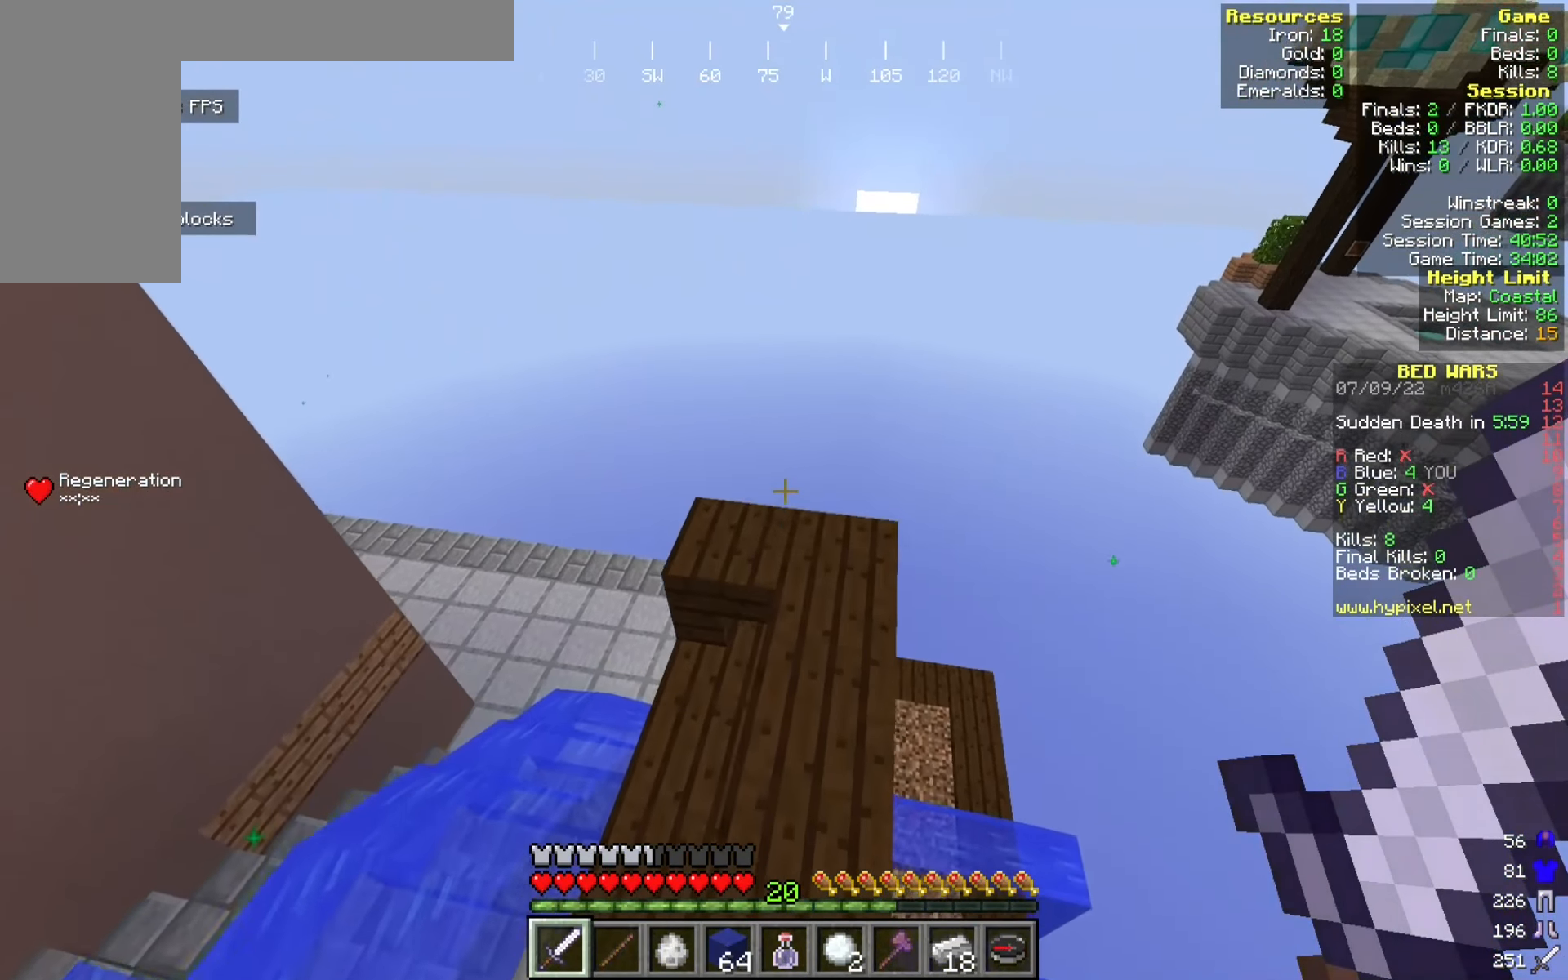
{"keys": ["a", "w"], "mouse": [], "events": [[91, "a", "down"]]}
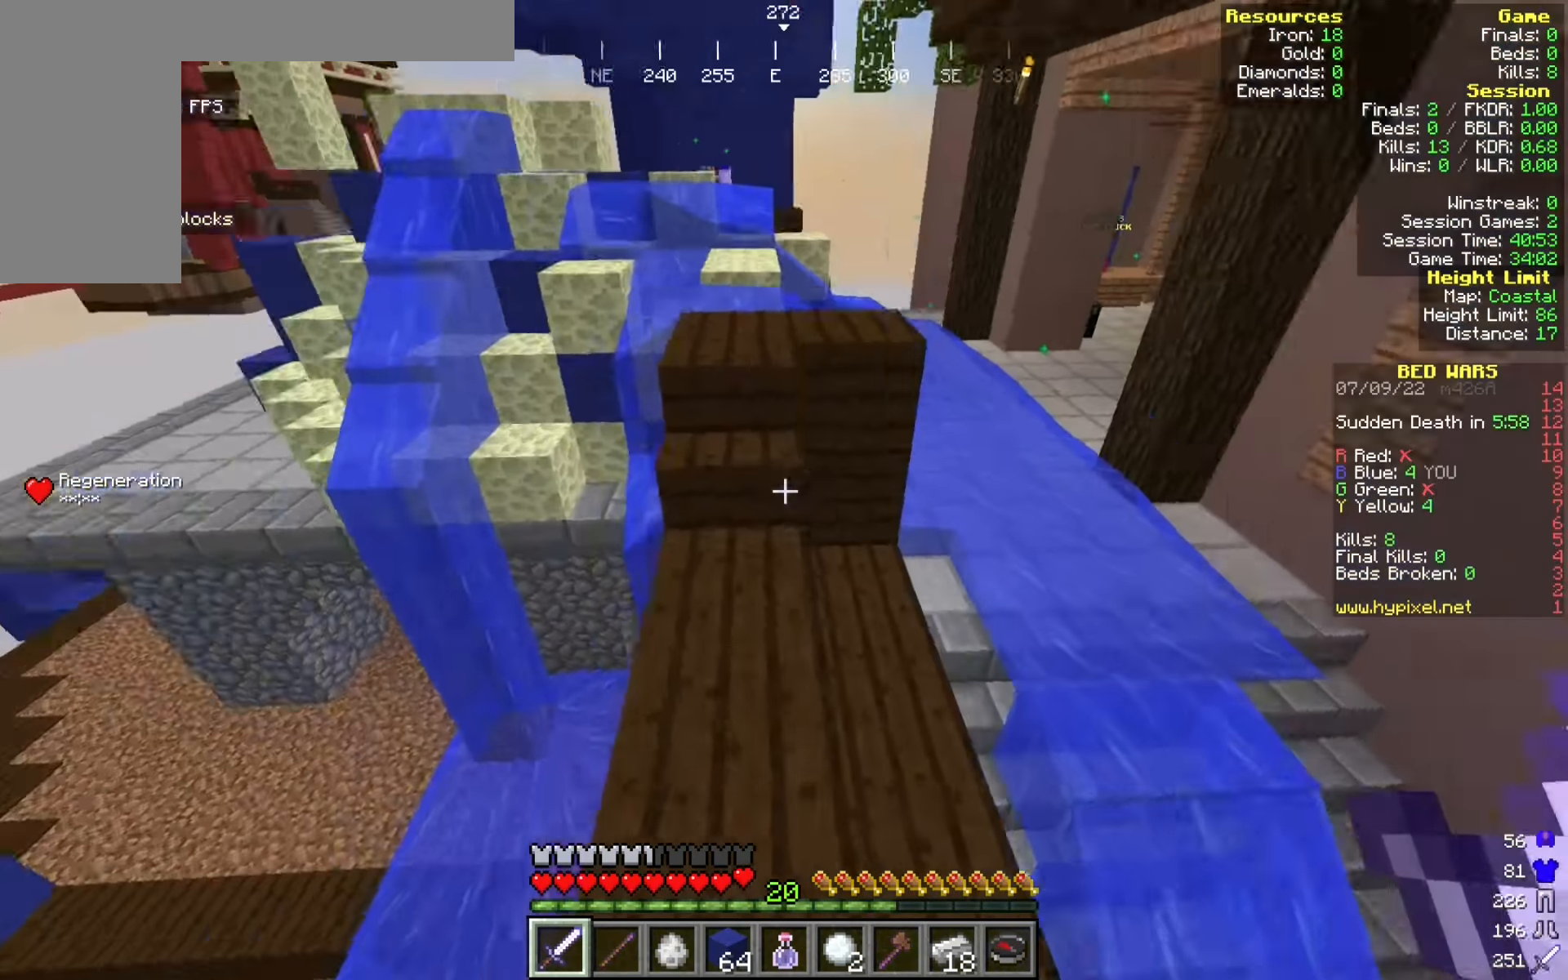
{"keys": ["w"], "mouse": [], "events": [[116, "a", "up"]]}
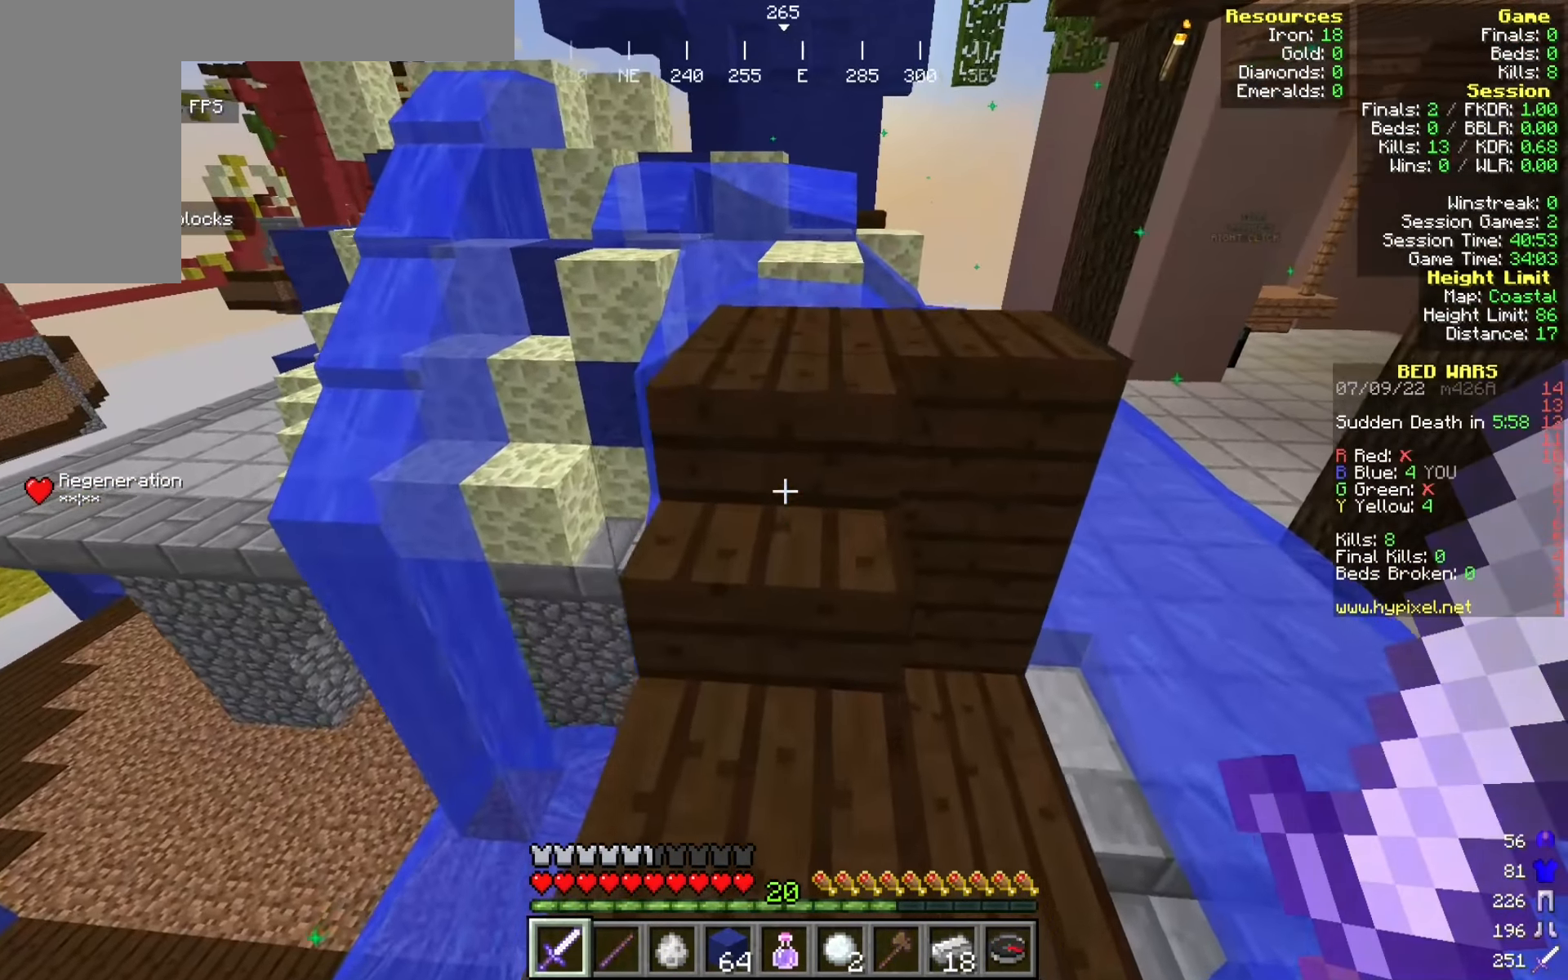
{"keys": ["d", "w"], "mouse": [], "events": [[183, "d", "down"]]}
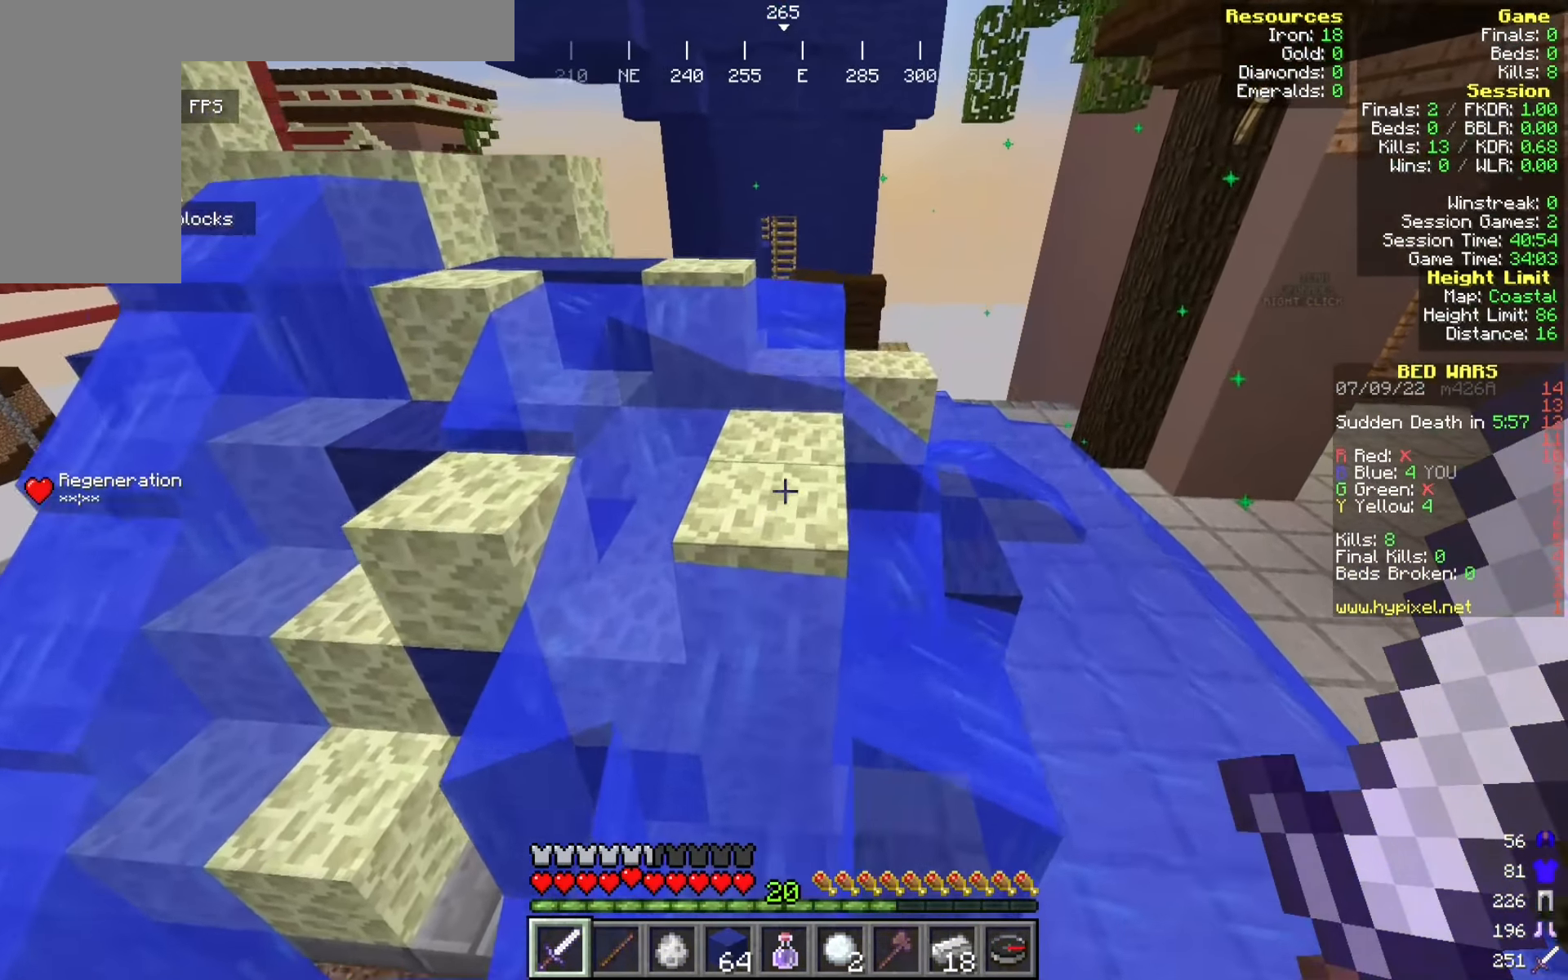
{"keys": ["a", "w"], "mouse": [], "events": [[50, "d", "up"], [233, "a", "down"]]}
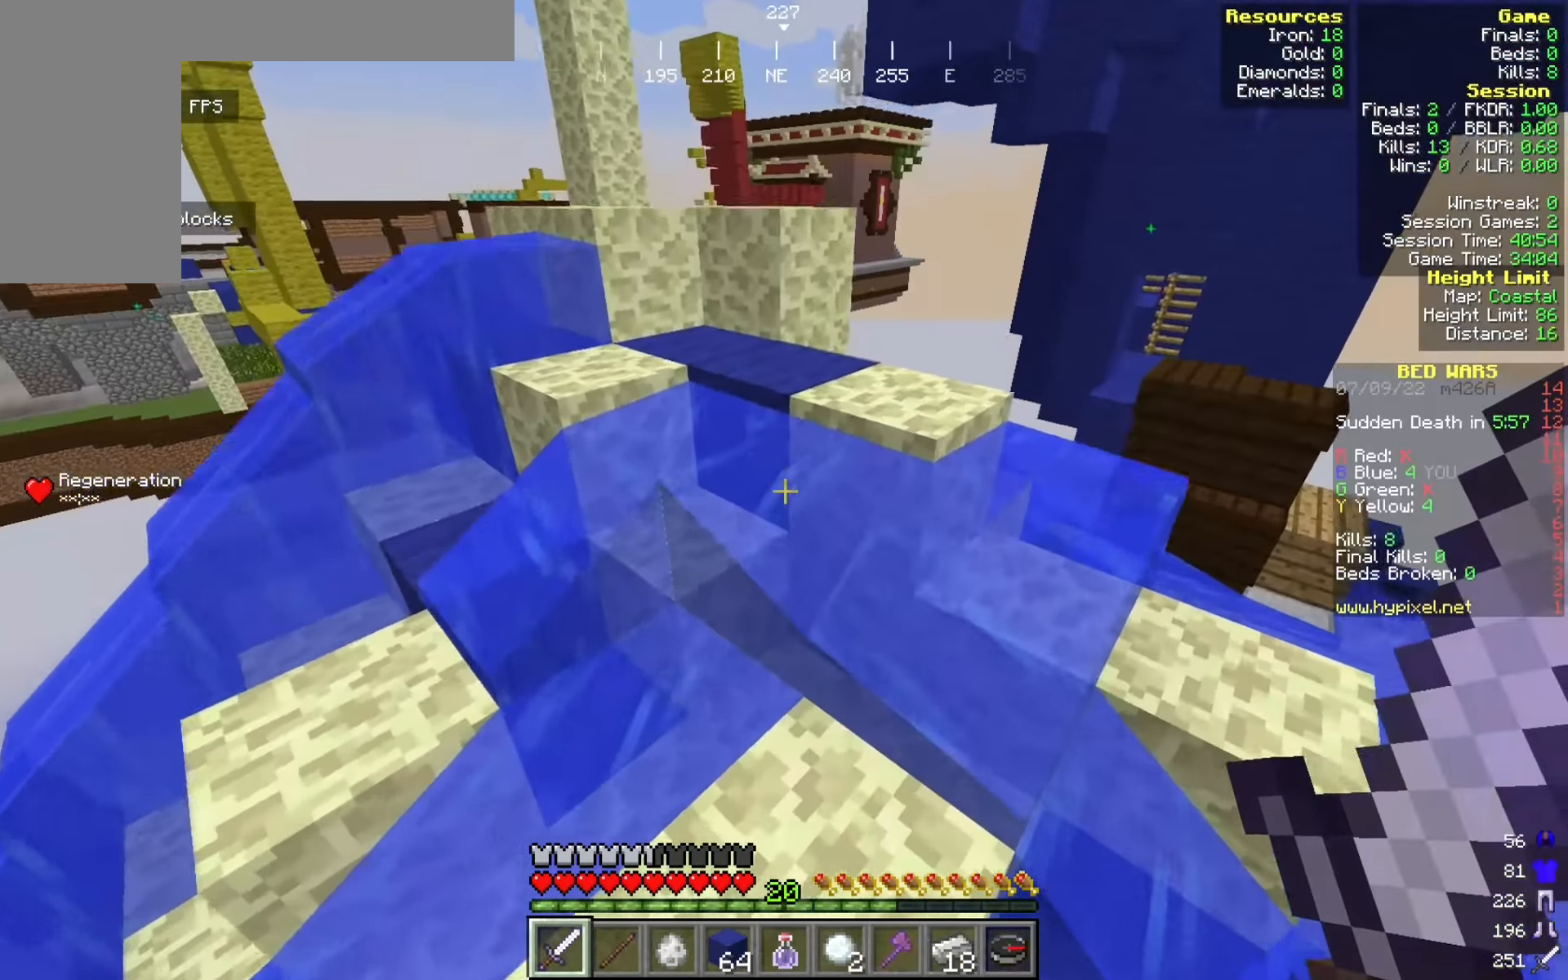
{"keys": ["w"], "mouse": [], "events": [[16, "a", "up"], [366, "a", "down"], [491, "a", "up"]]}
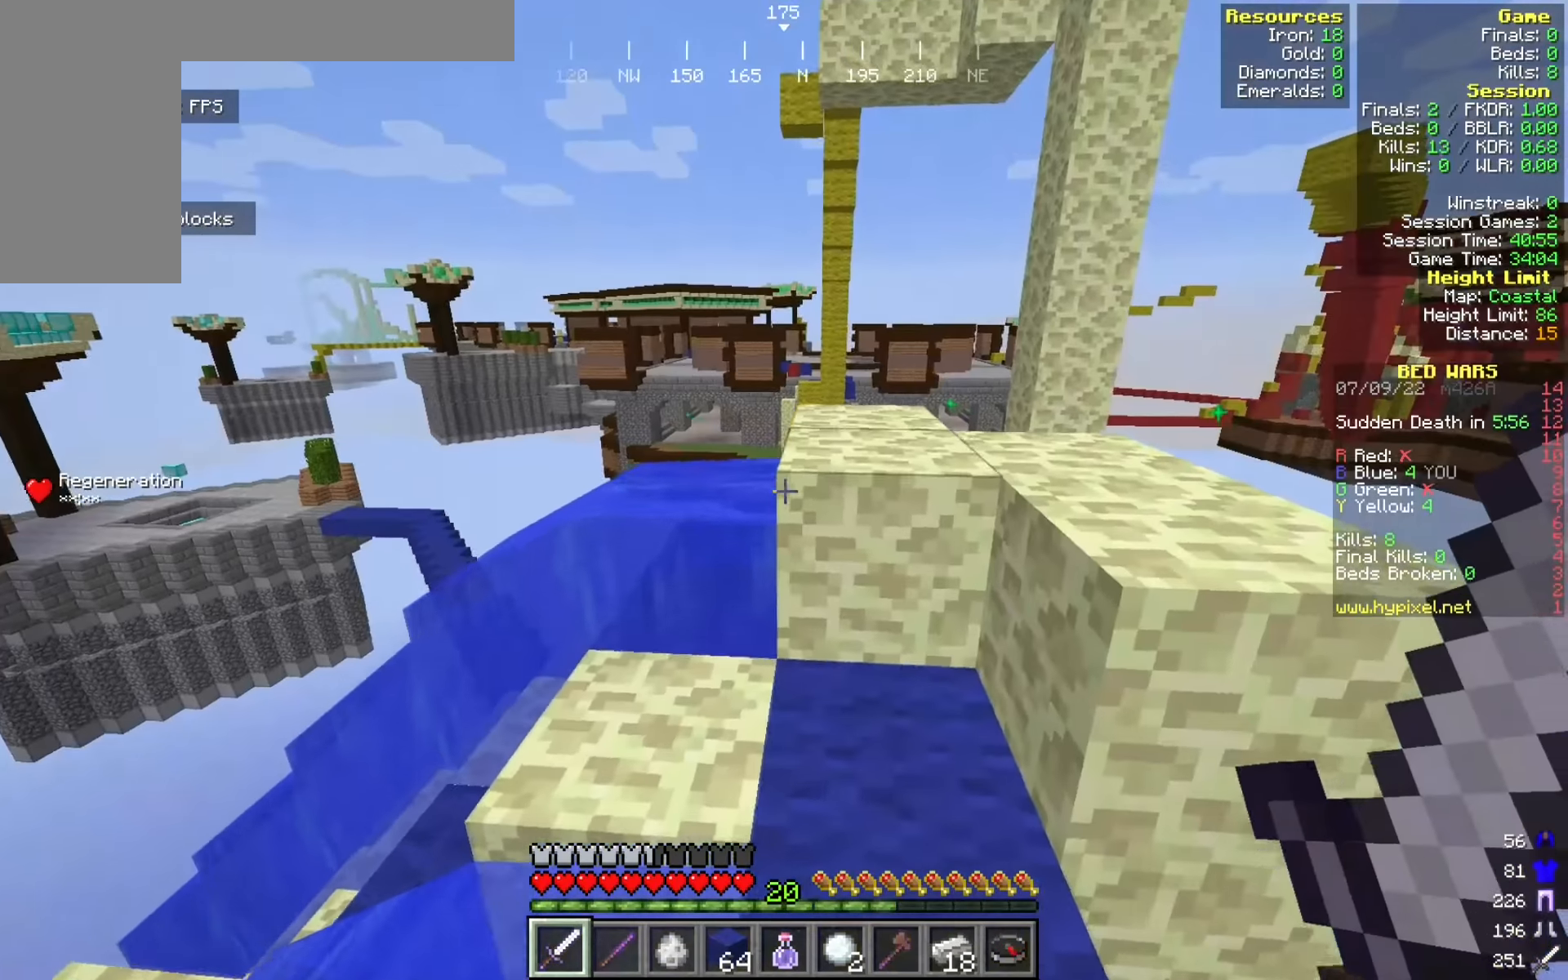
{"keys": [], "mouse": [], "events": [[250, "w", "up"]]}
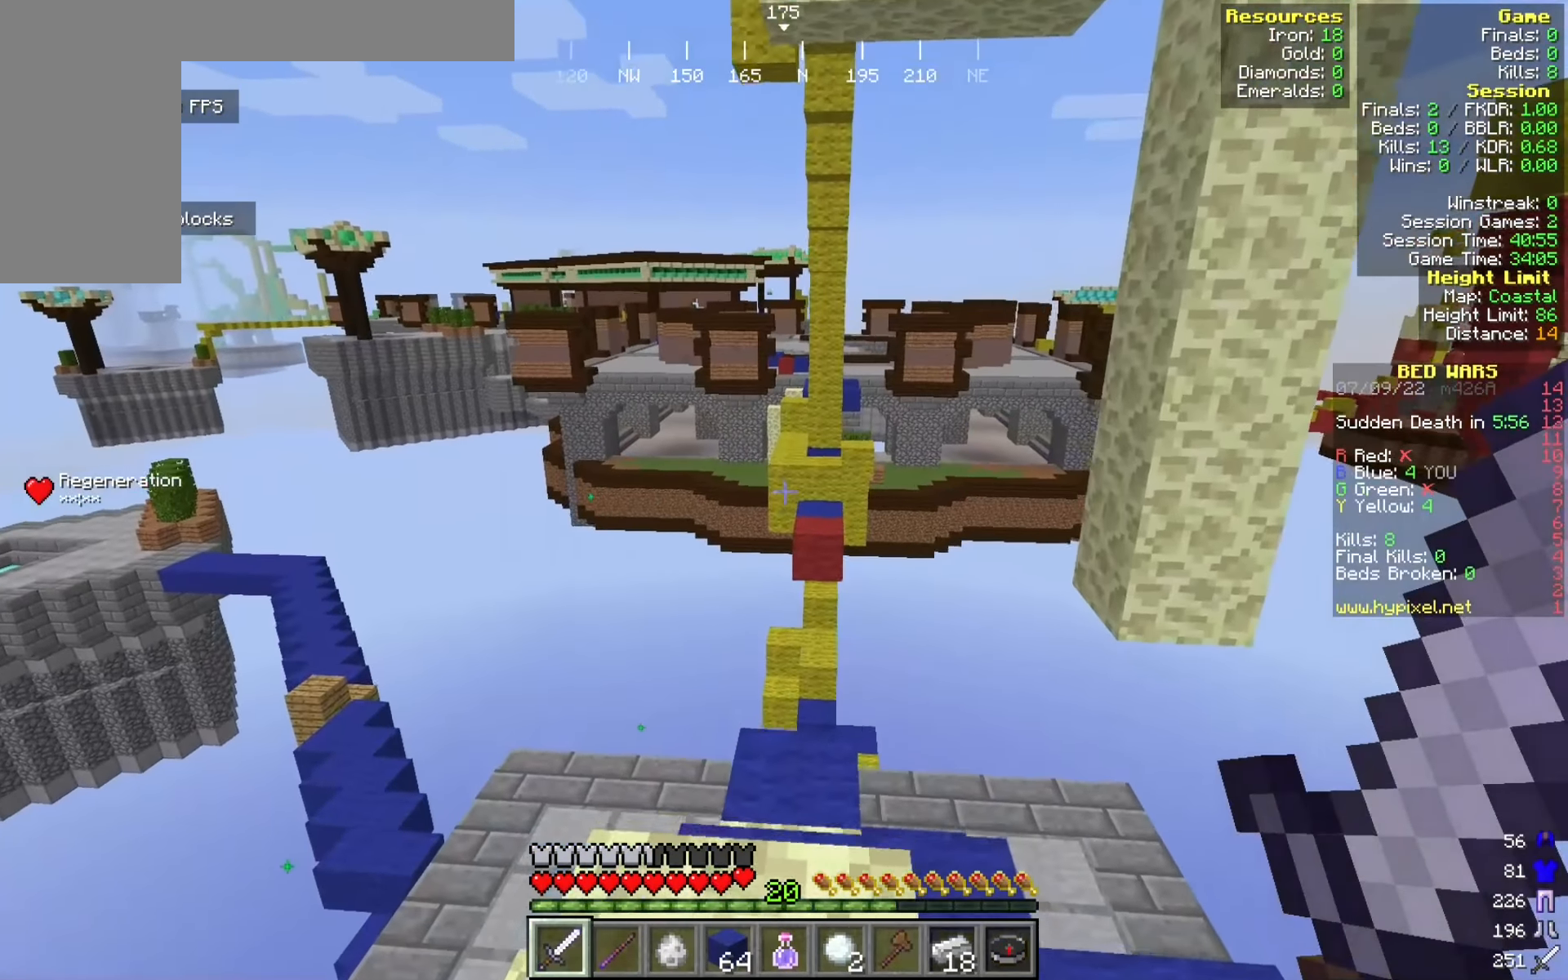
{"keys": [], "mouse": [], "events": []}
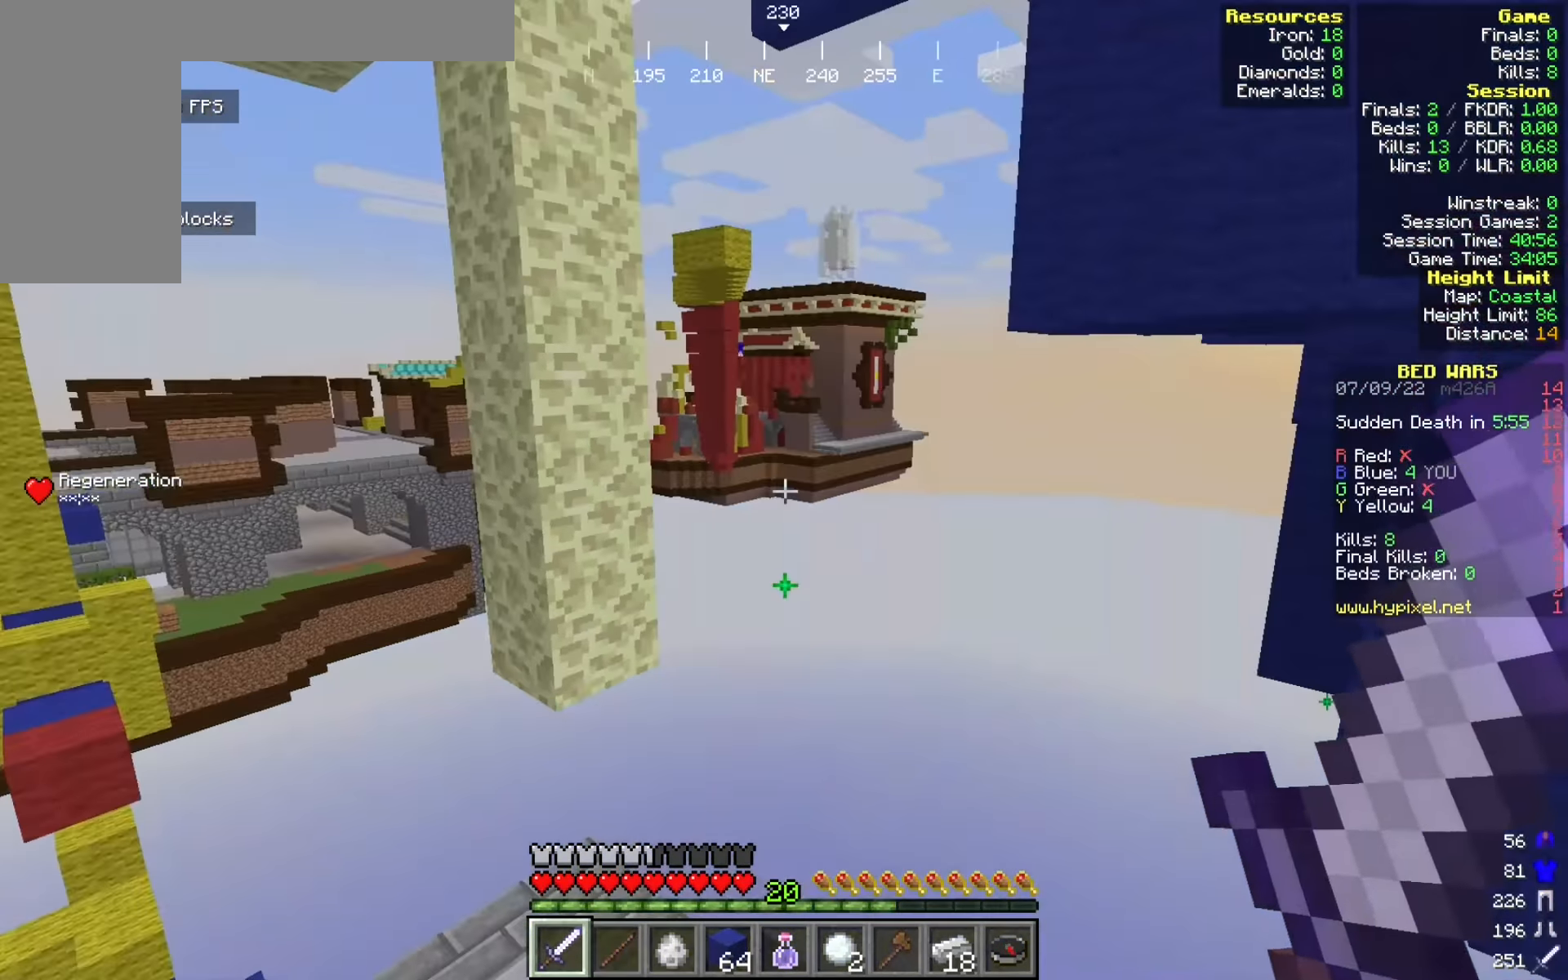
{"keys": [], "mouse": [], "events": []}